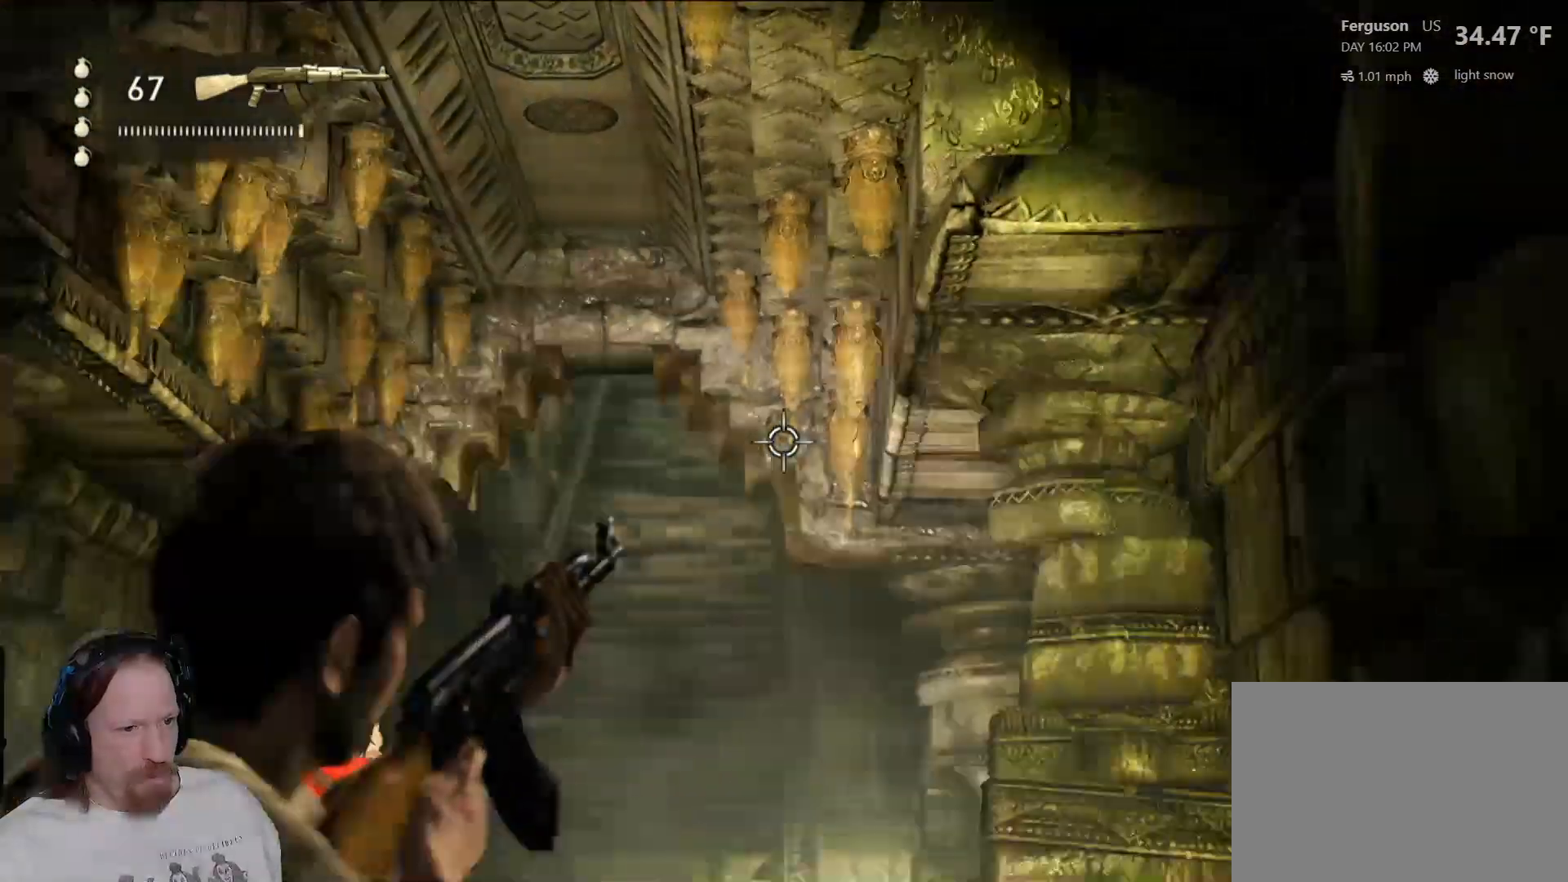
Gameplay with a controller (PlayStation layout); each line is a JSON object with the inputs held at the frame after it. "events" lists button and stick changes between this image and that frame as [ms after this image, input, new state], when the widget could be followed in between.
{"buttons": ["L2"], "left_stick": "up", "right_stick": "up-left", "events": [[117, "L3", "up"], [117, "left_stick", "down-right"], [233, "left_stick", "center"], [450, "left_stick", "up"], [483, "right_stick", "up-left"]]}
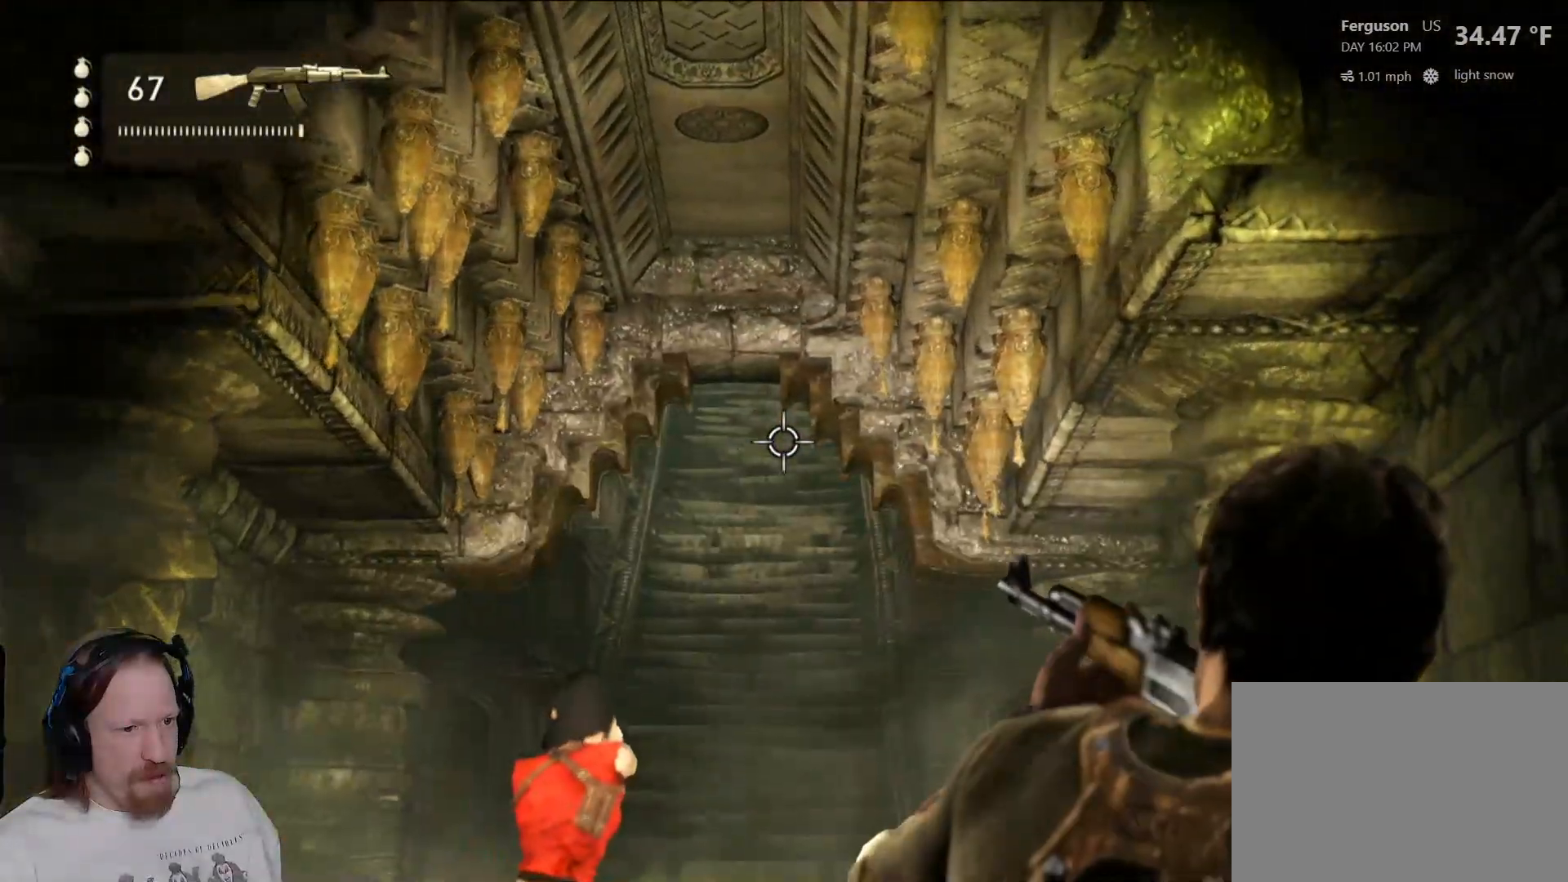
{"buttons": ["L2"], "left_stick": "center", "right_stick": "center", "events": [[100, "right_stick", "center"], [283, "left_stick", "center"]]}
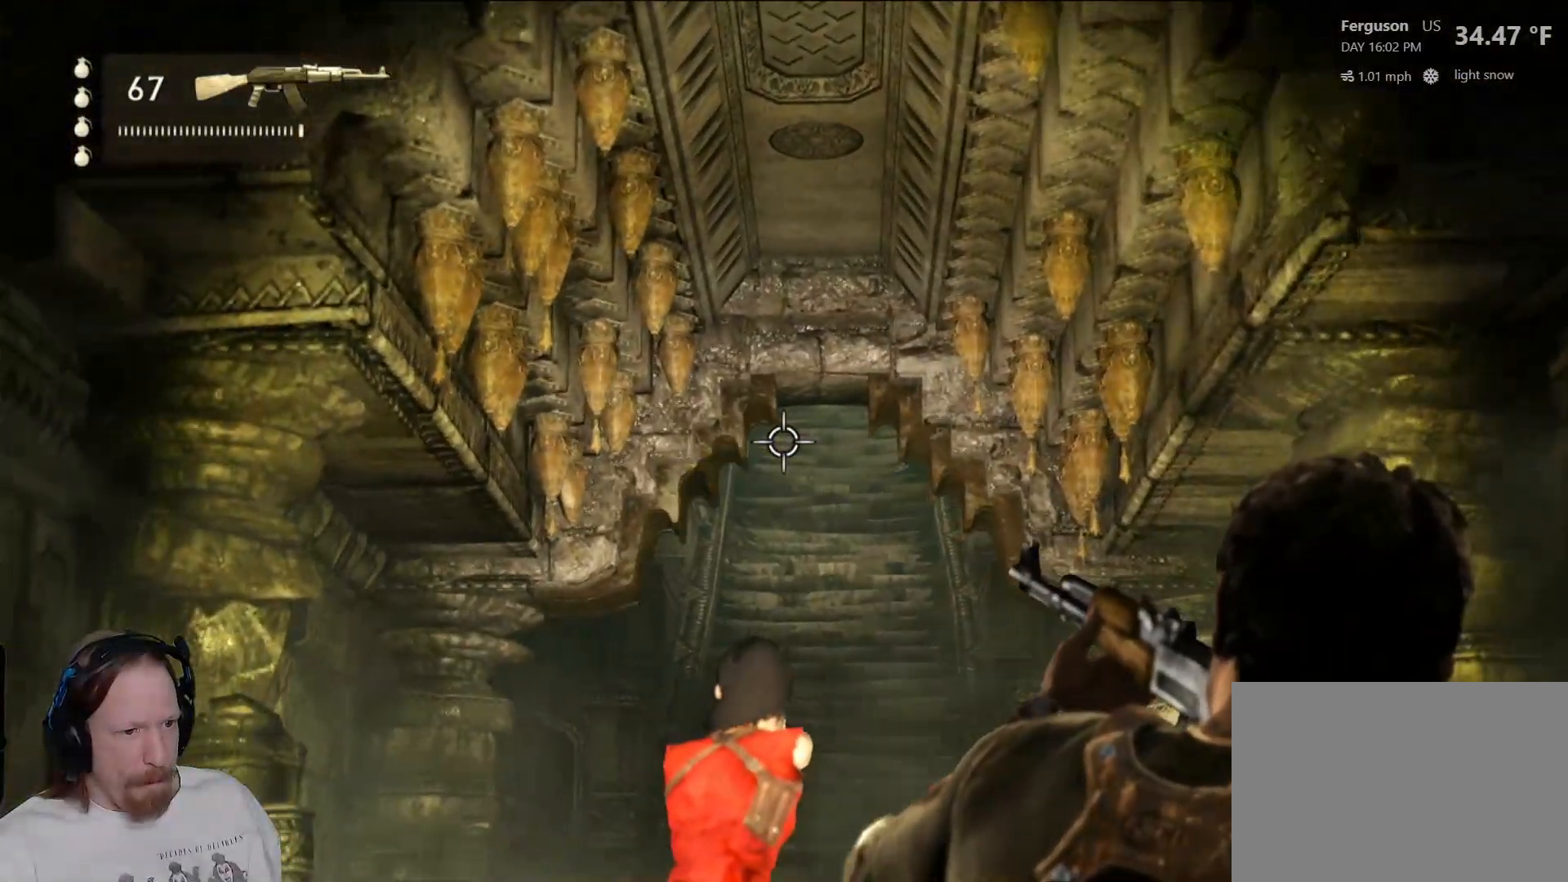
{"buttons": ["L2"], "left_stick": "center", "right_stick": "center", "events": [[50, "left_stick", "down"], [433, "left_stick", "center"]]}
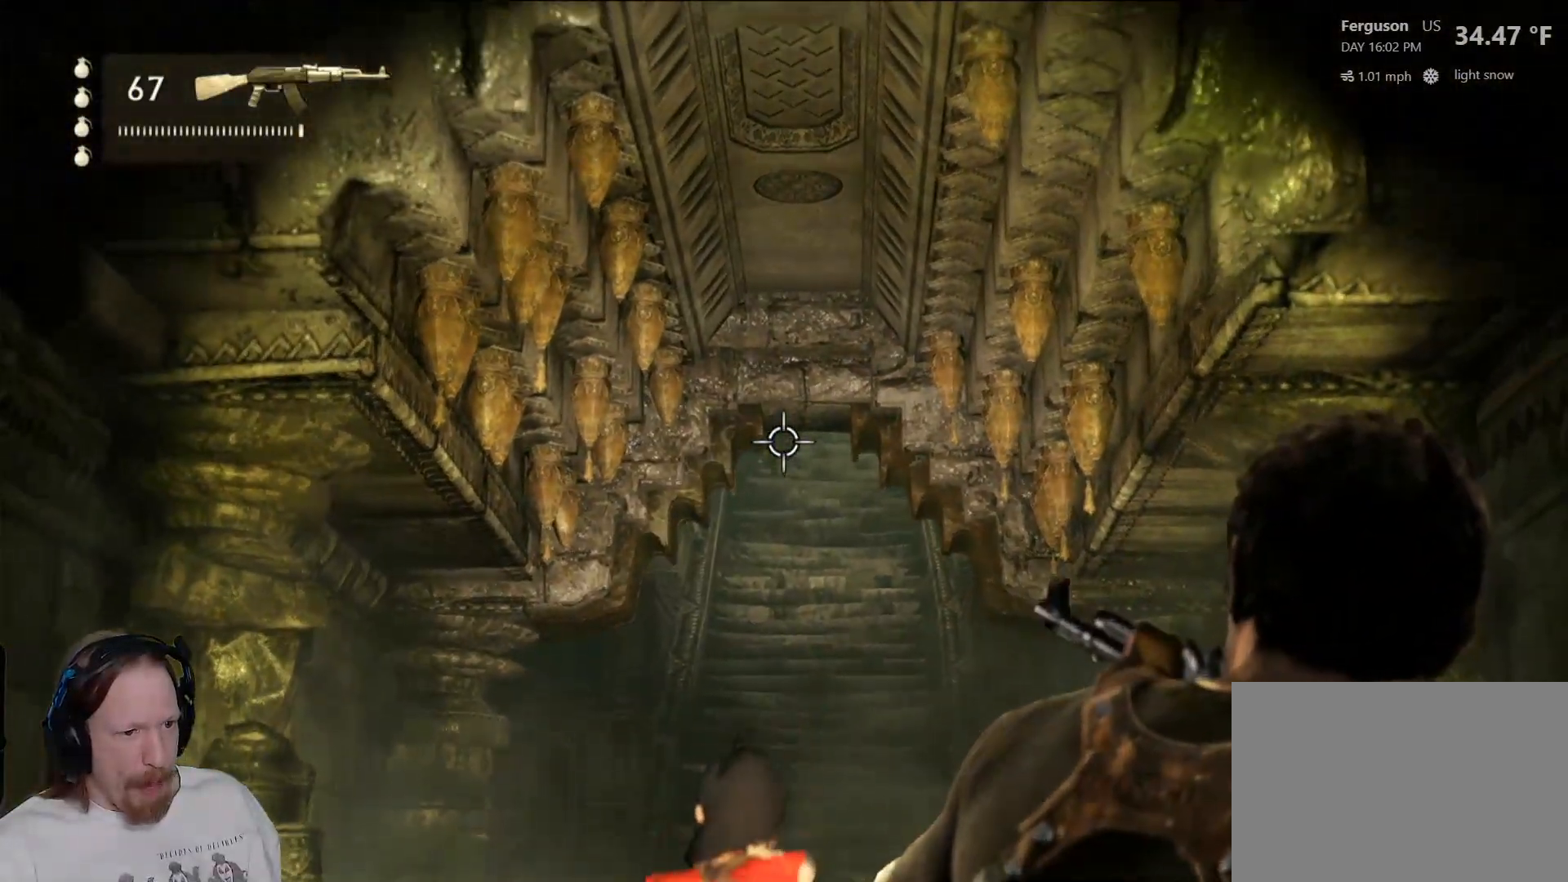
{"buttons": ["L2"], "left_stick": "center", "right_stick": "center", "events": [[200, "right_stick", "down"], [417, "right_stick", "center"]]}
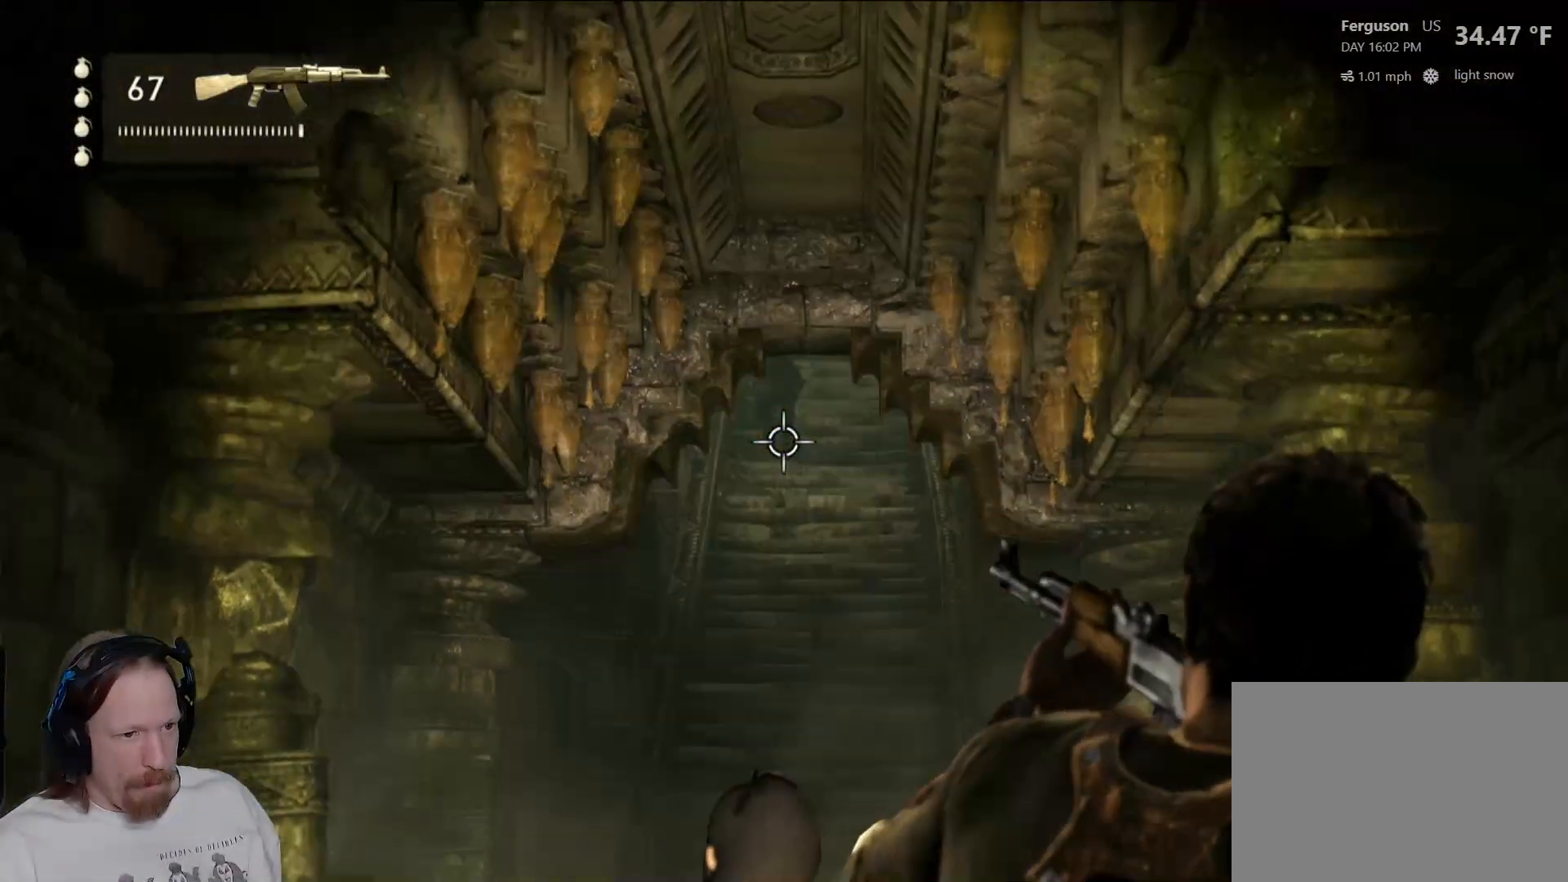
{"buttons": ["L2", "R2"], "left_stick": "center", "right_stick": "center", "events": [[200, "right_stick", "up"], [267, "right_stick", "center"], [417, "R2", "down"]]}
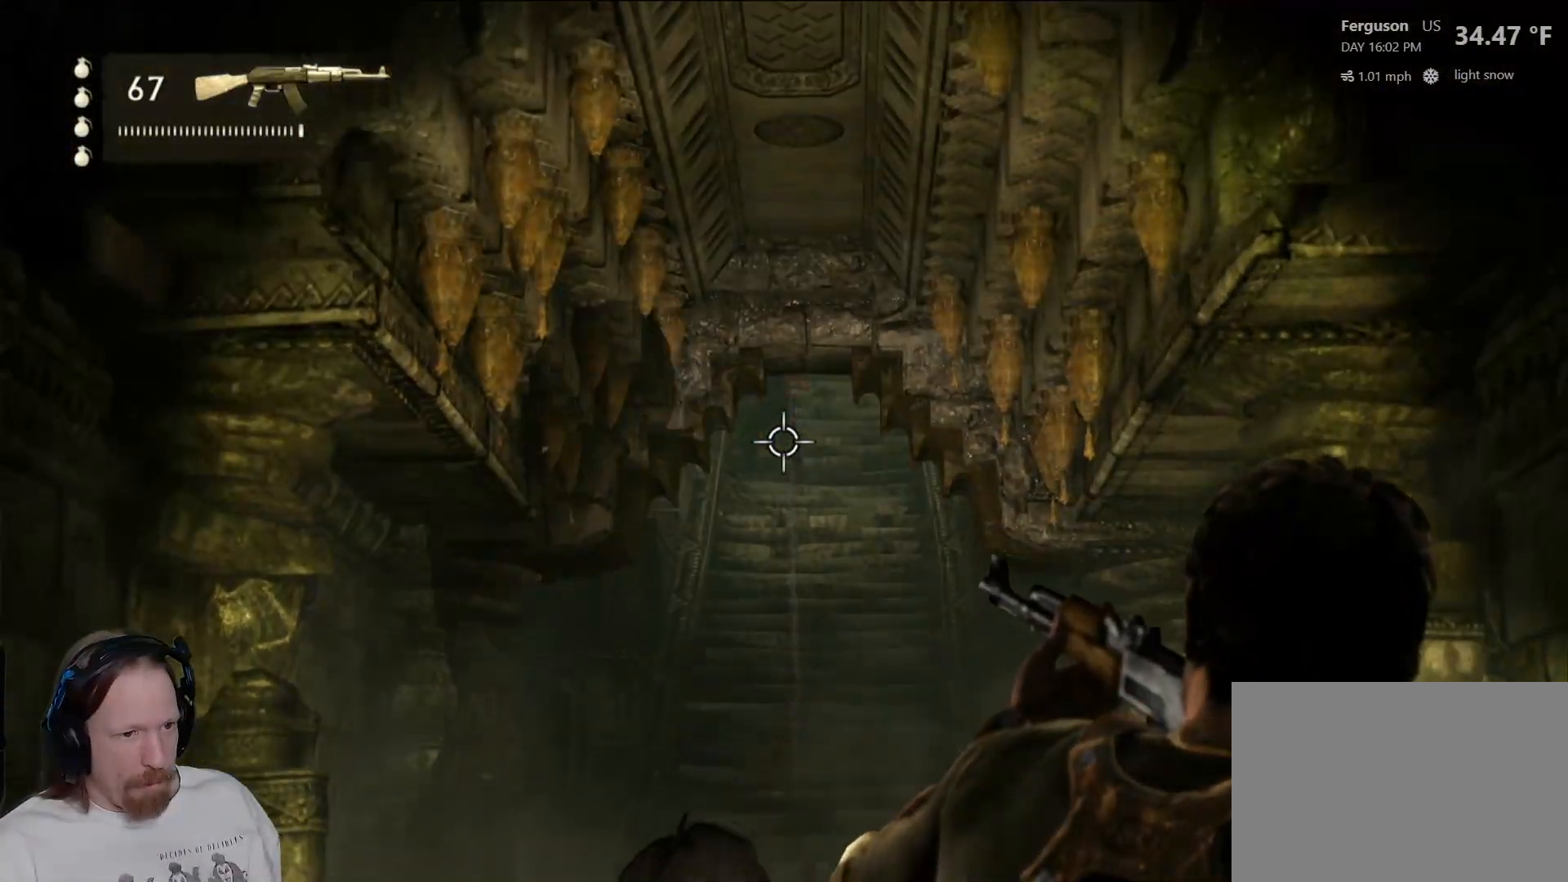
{"buttons": ["L2", "R2"], "left_stick": "center", "right_stick": "center", "events": [[50, "R2", "up"], [317, "right_stick", "up"], [400, "right_stick", "center"], [483, "R2", "down"]]}
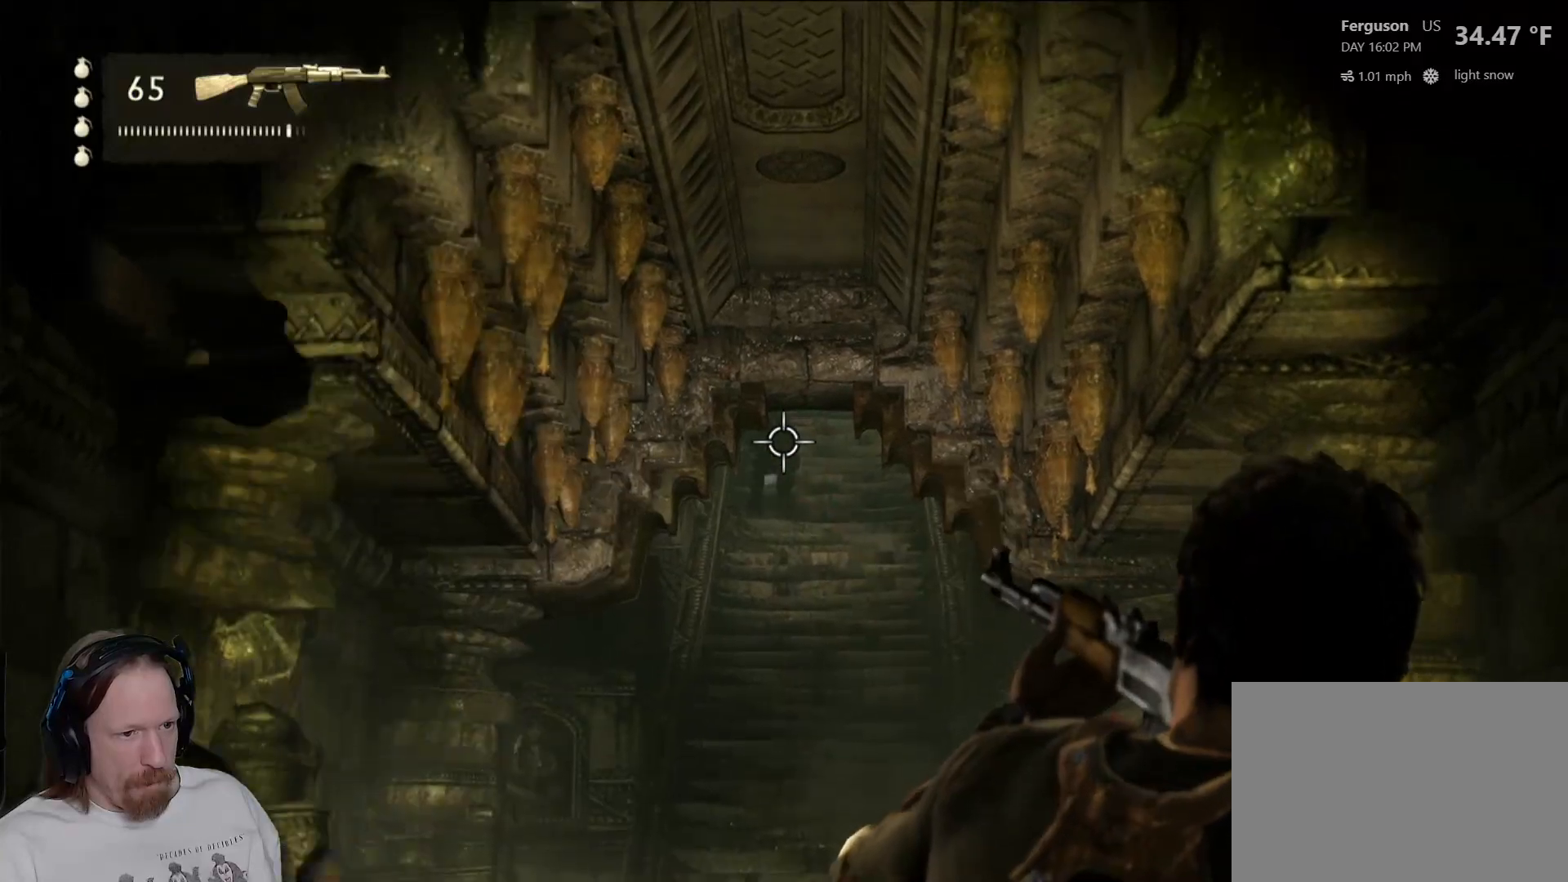
{"buttons": ["L2"], "left_stick": "center", "right_stick": "down", "events": [[117, "R2", "up"], [450, "right_stick", "down"]]}
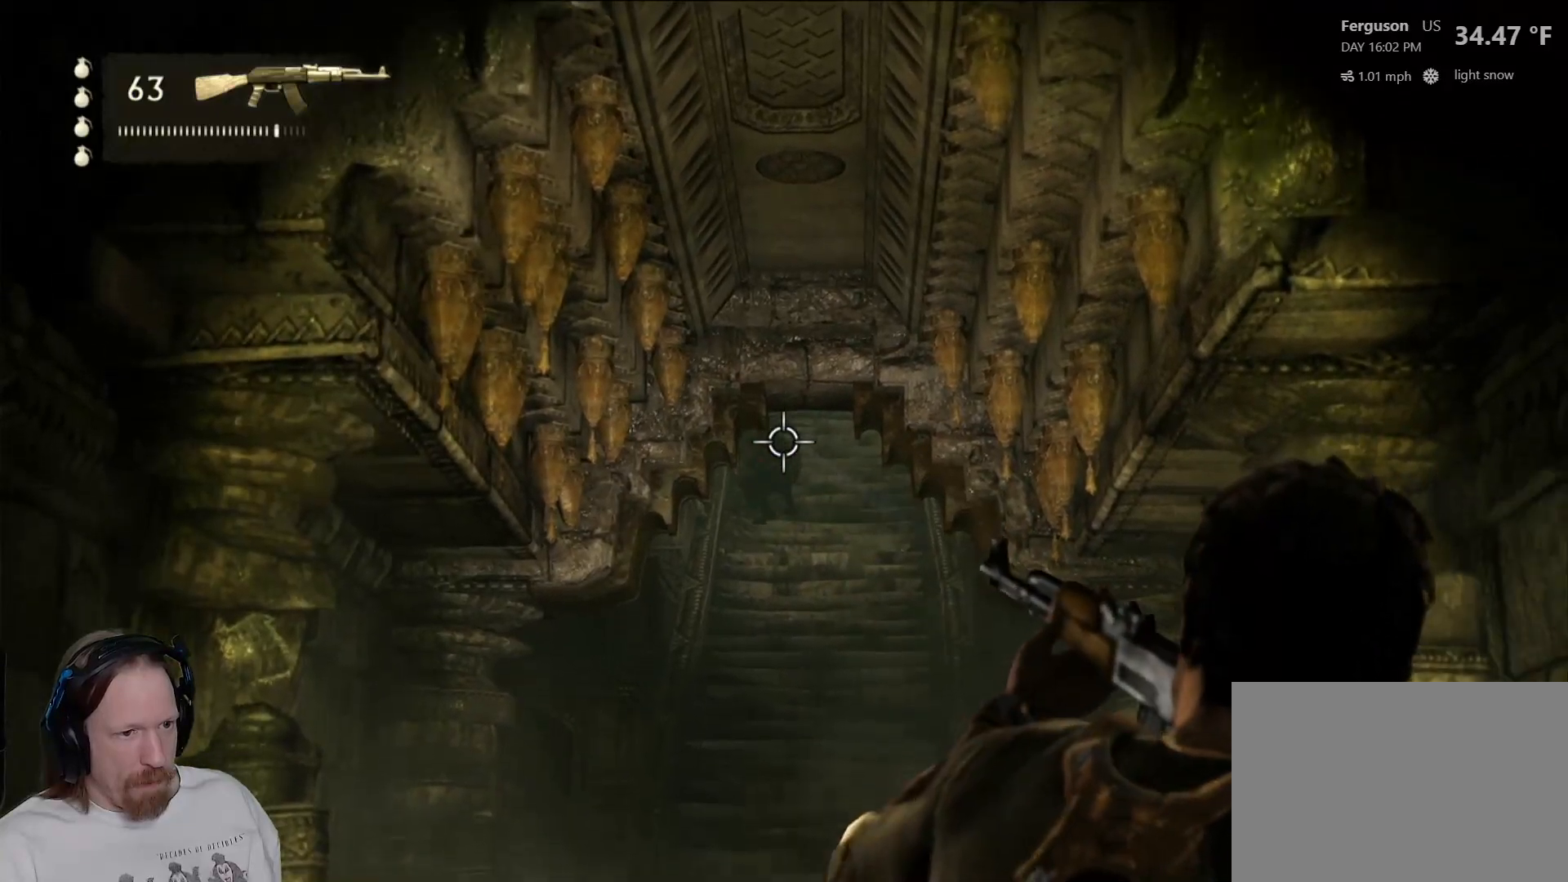
{"buttons": ["L2"], "left_stick": "center", "right_stick": "center", "events": [[83, "right_stick", "center"], [200, "R2", "down"], [333, "R2", "up"]]}
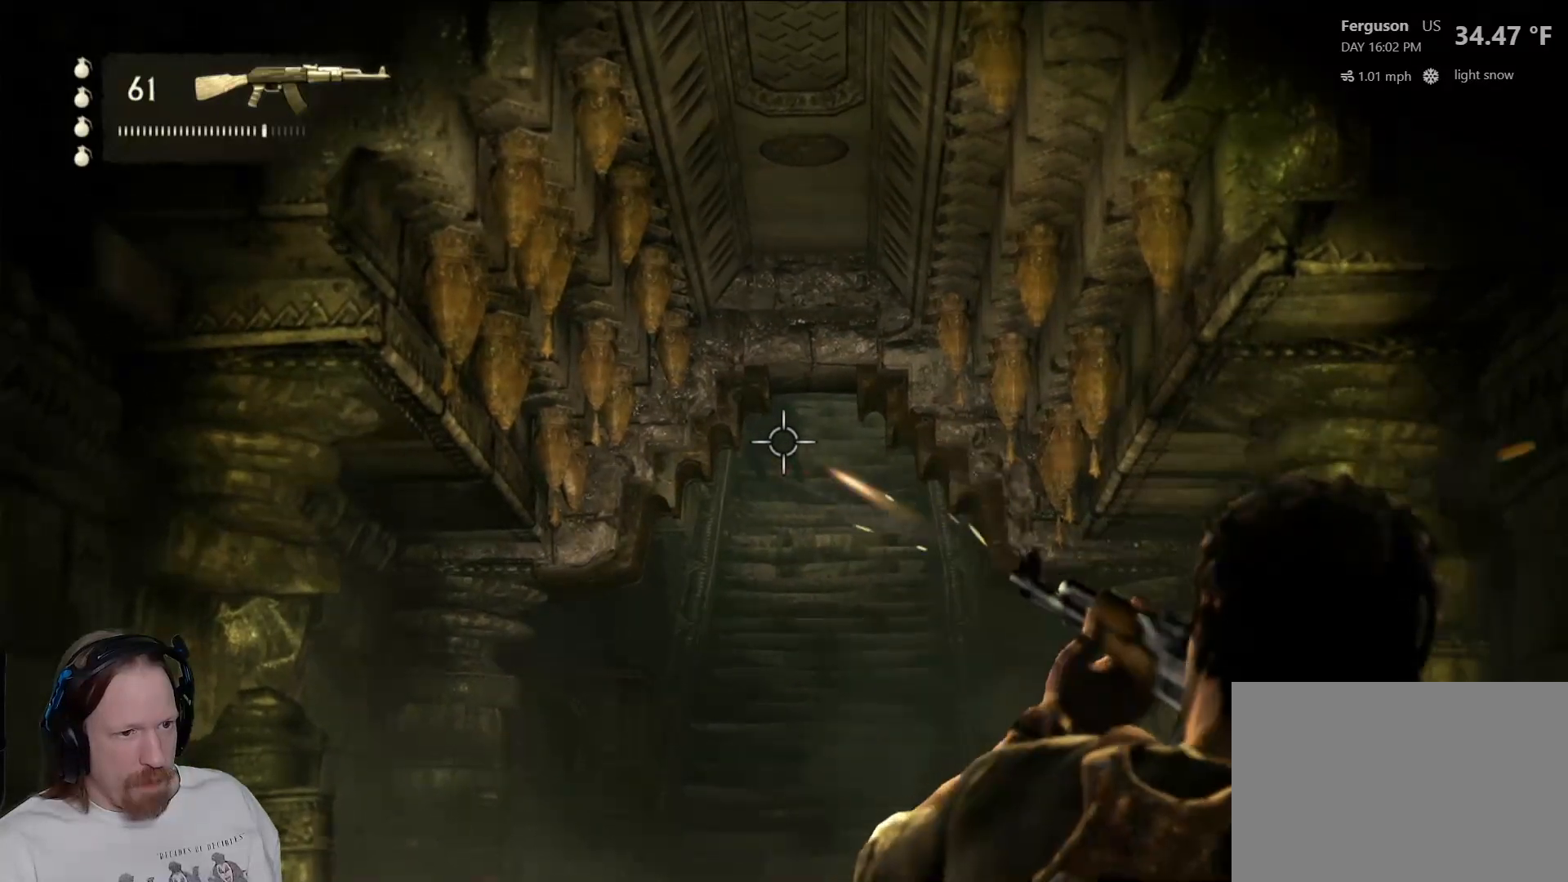
{"buttons": ["L2", "R2"], "left_stick": "center", "right_stick": "center", "events": [[250, "right_stick", "up"], [367, "right_stick", "center"], [483, "R2", "down"]]}
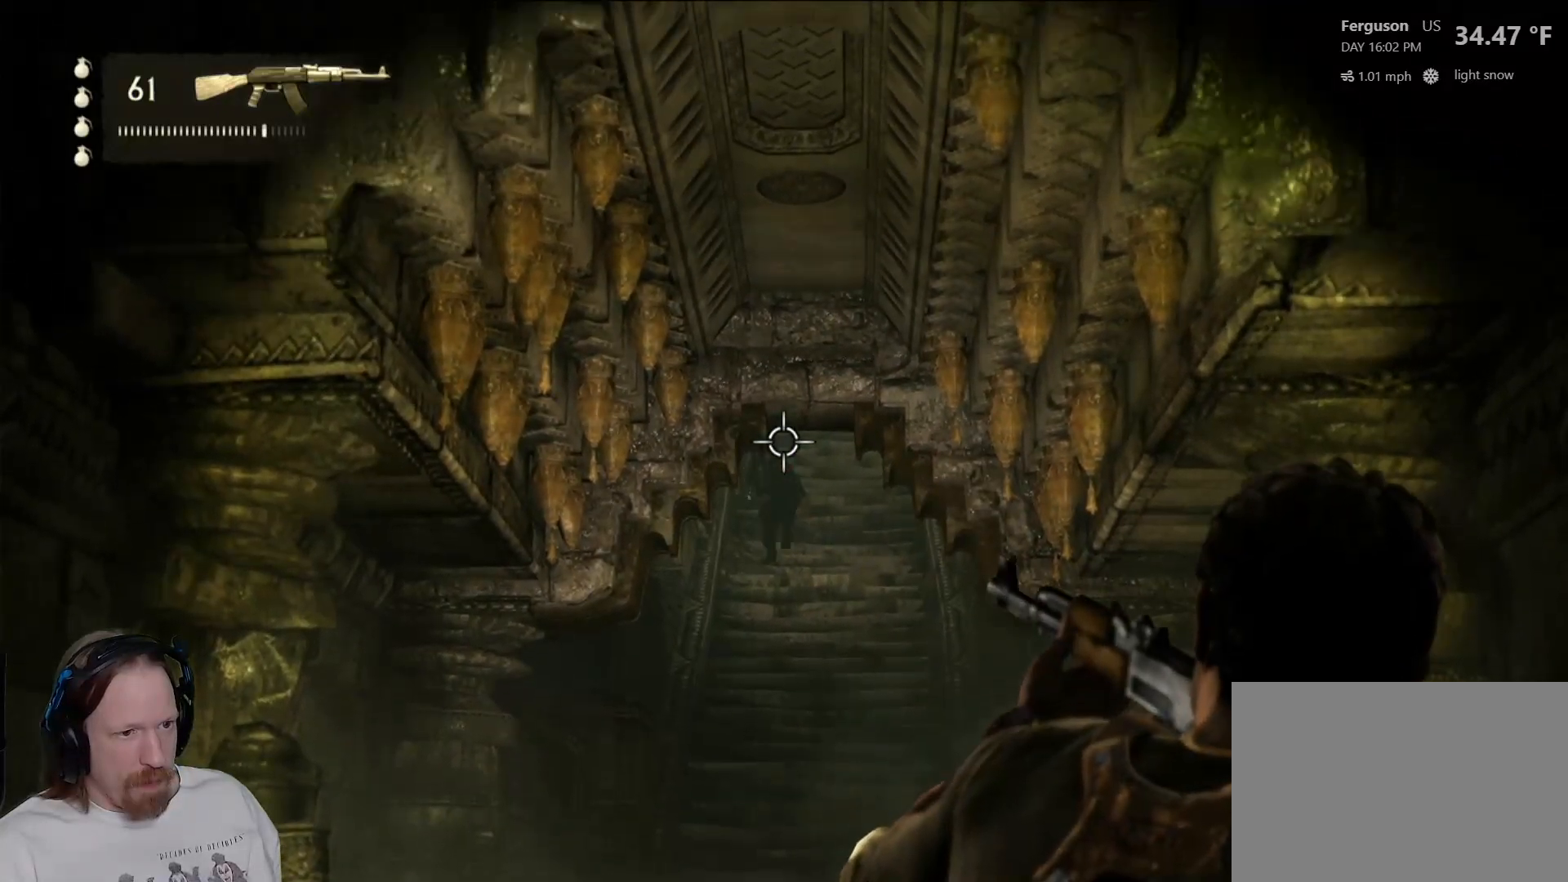
{"buttons": ["L2", "R2"], "left_stick": "center", "right_stick": "center", "events": [[150, "R2", "up"], [200, "right_stick", "down"], [367, "right_stick", "center"], [500, "R2", "down"]]}
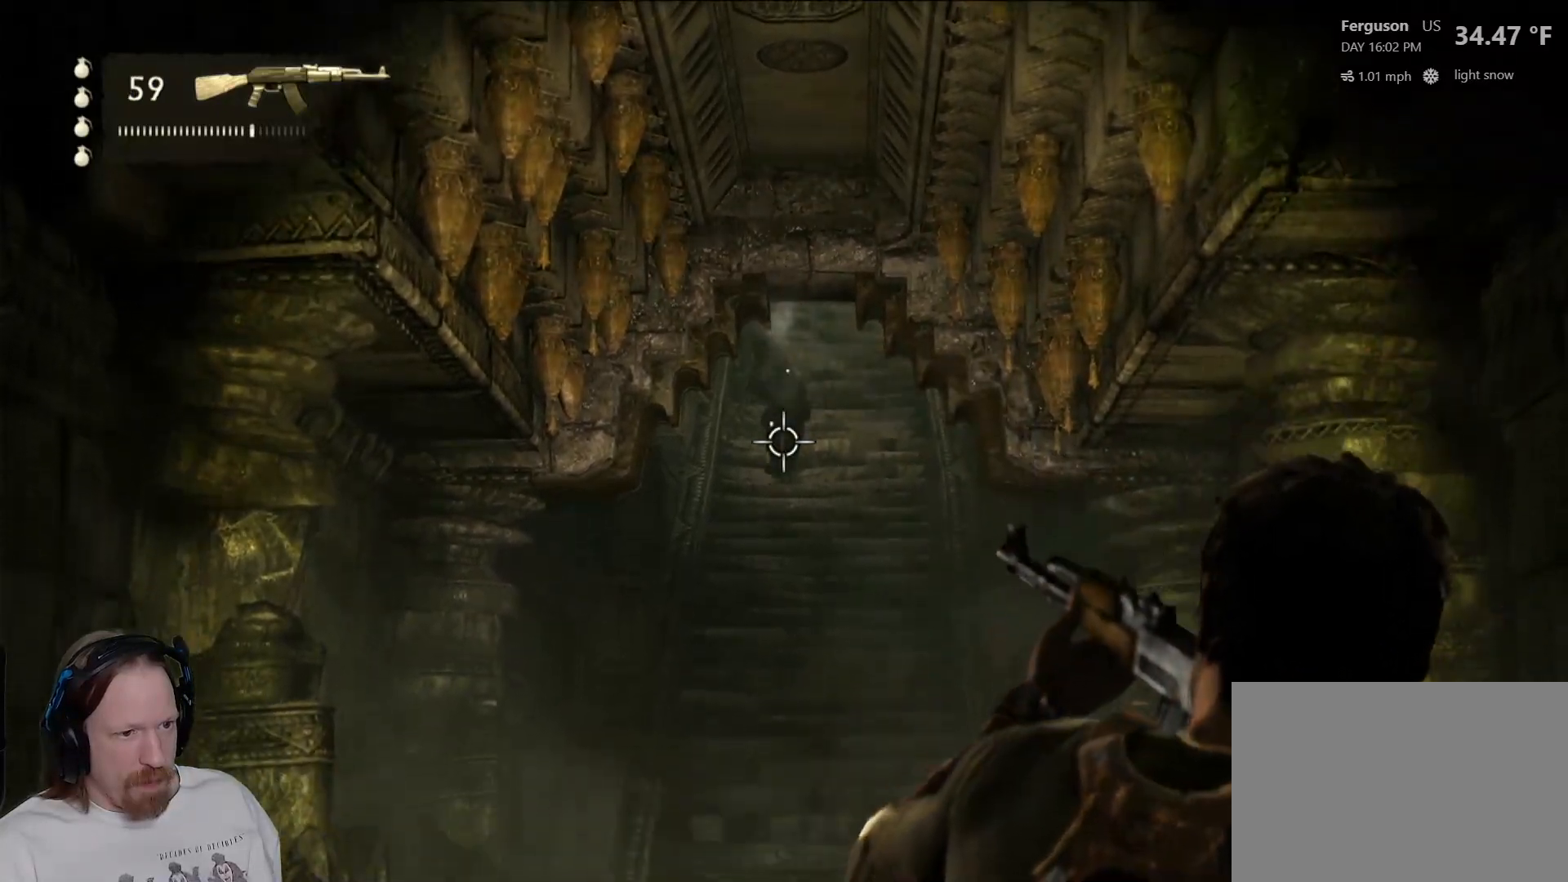
{"buttons": ["L2"], "left_stick": "center", "right_stick": "down-right", "events": [[150, "R2", "up"], [467, "right_stick", "down-right"]]}
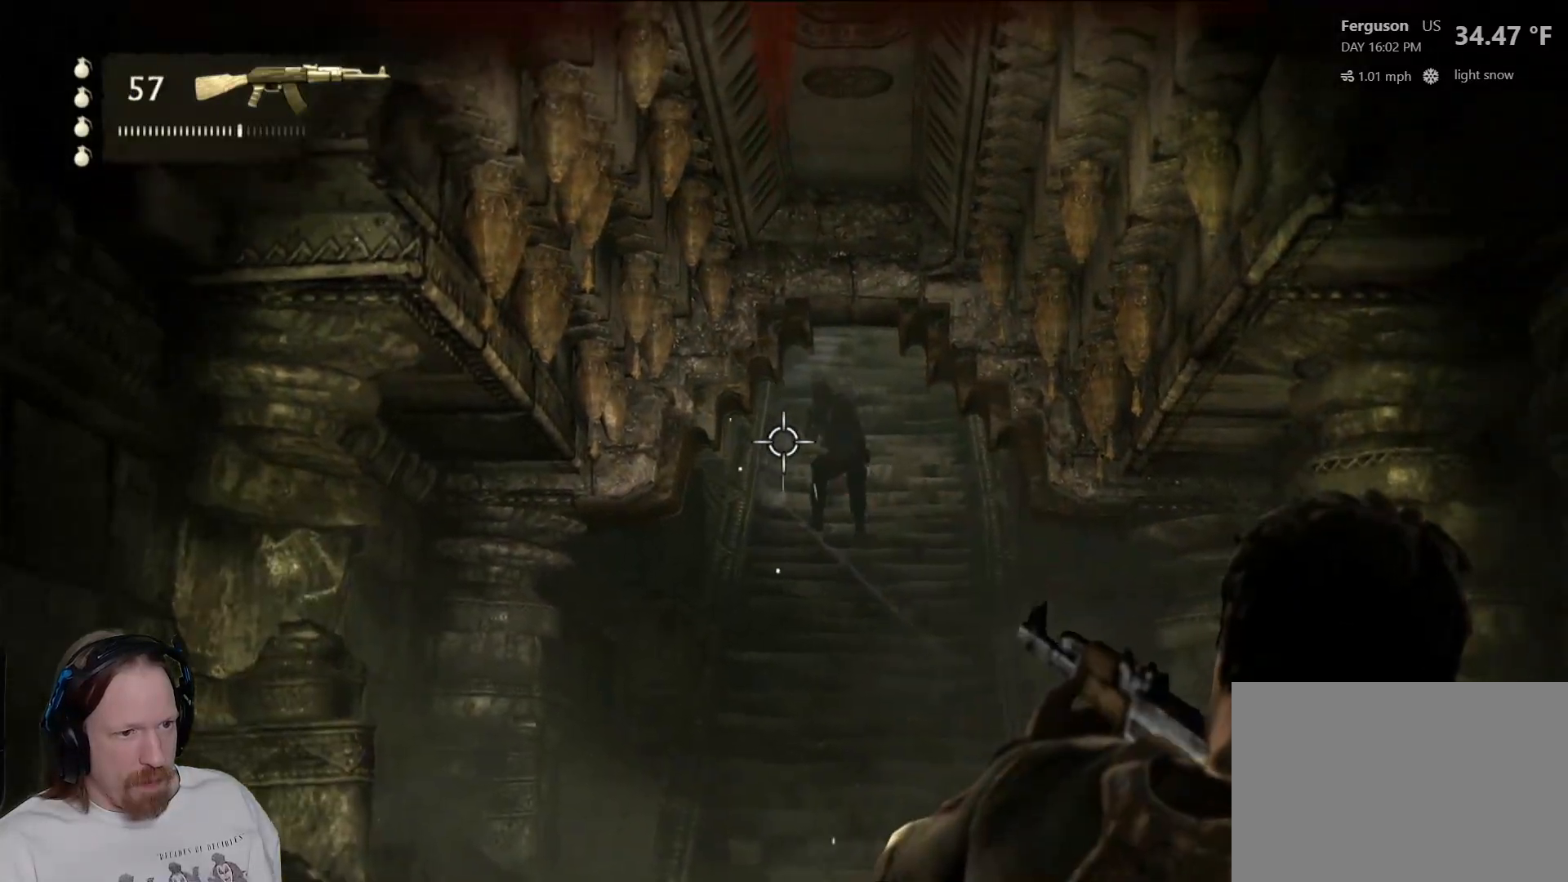
{"buttons": ["L2"], "left_stick": "center", "right_stick": "down", "events": [[83, "right_stick", "center"], [200, "R2", "down"], [367, "R2", "up"], [467, "right_stick", "down"]]}
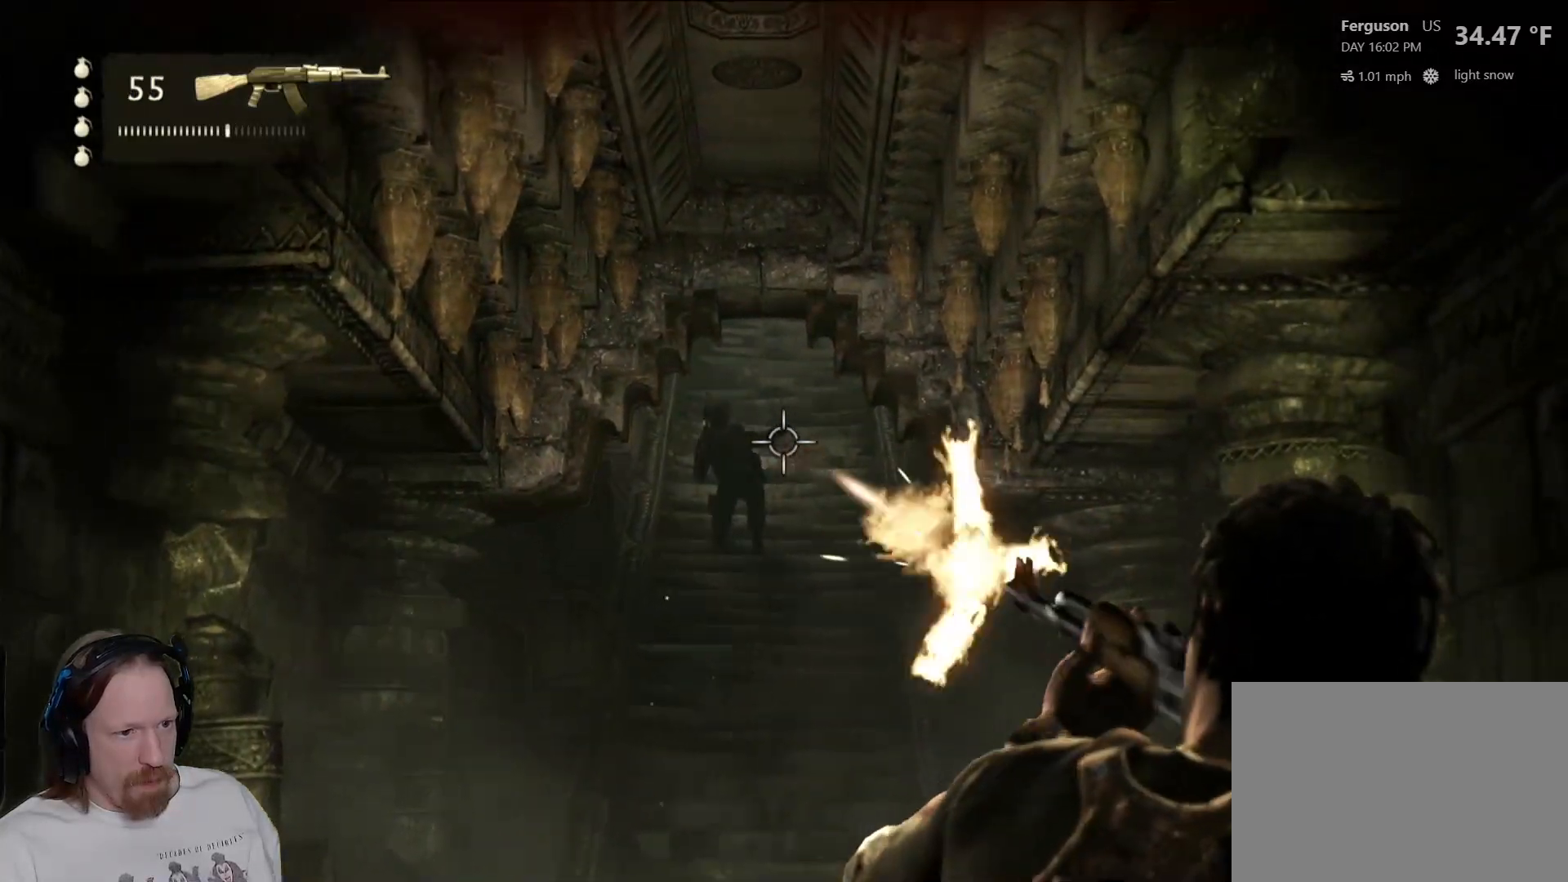
{"buttons": ["L2"], "left_stick": "center", "right_stick": "center", "events": [[67, "right_stick", "center"], [400, "right_stick", "up"], [500, "right_stick", "center"]]}
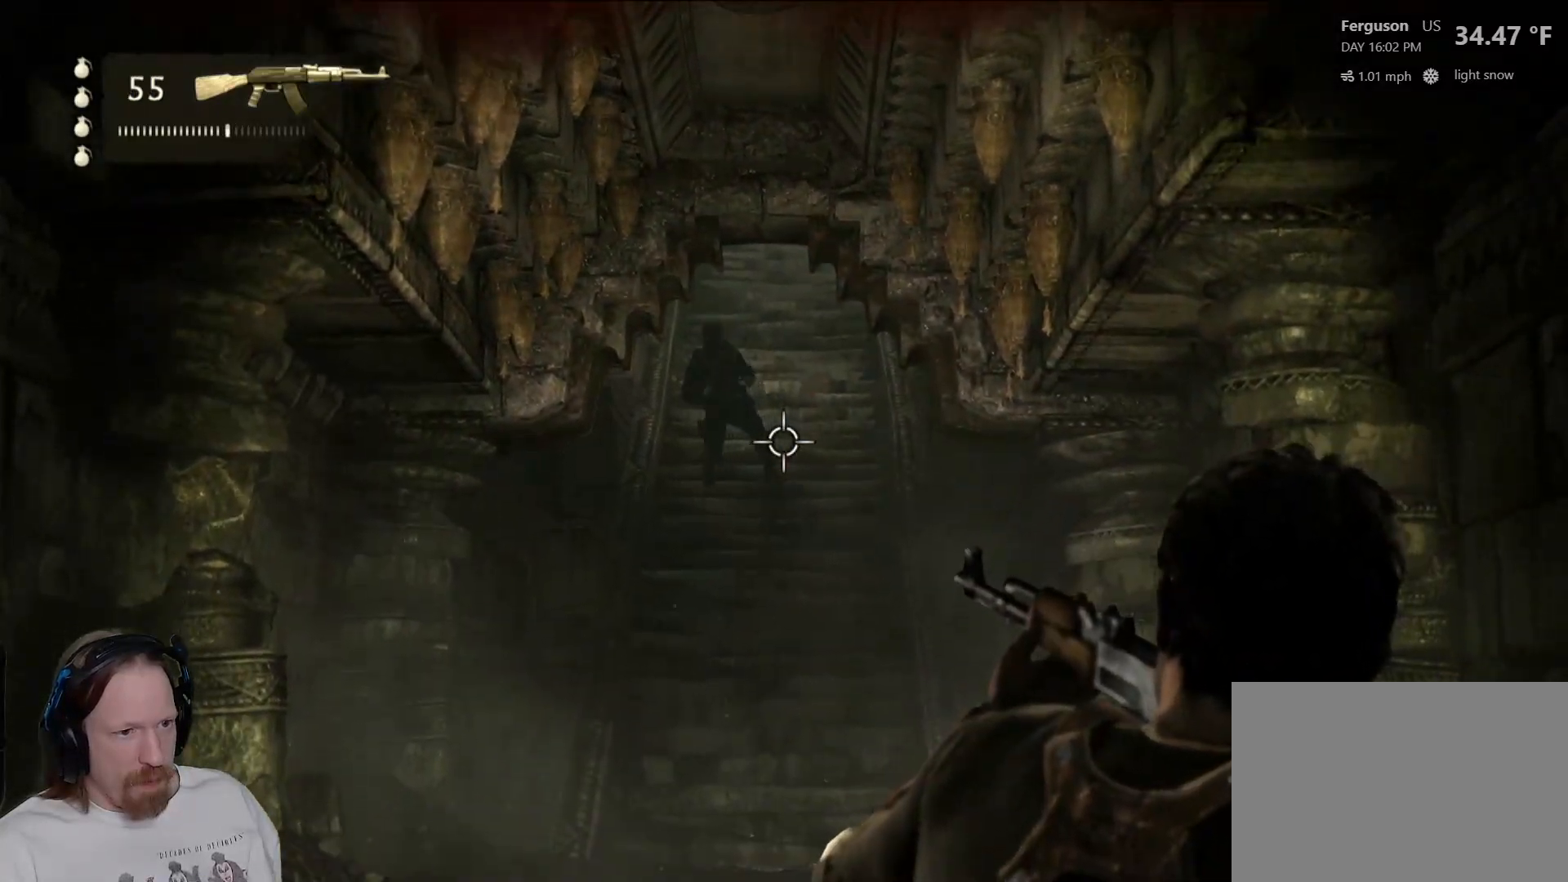
{"buttons": ["L2"], "left_stick": "center", "right_stick": "down-left", "events": [[150, "R2", "down"], [317, "R2", "up"], [400, "right_stick", "down"], [450, "right_stick", "down-left"]]}
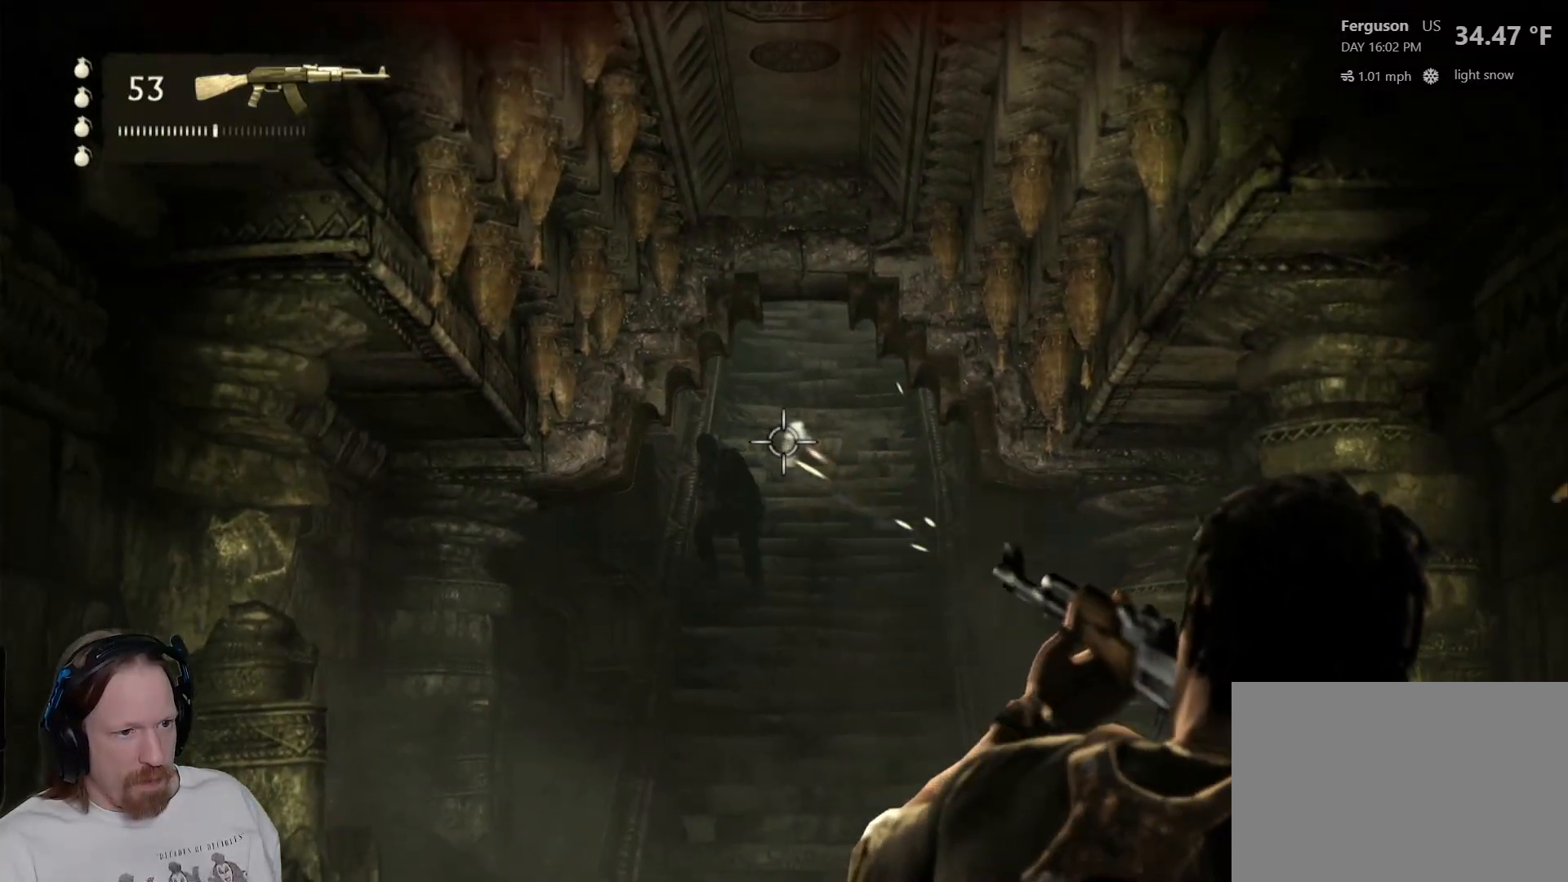
{"buttons": ["L2"], "left_stick": "center", "right_stick": "center", "events": [[50, "right_stick", "center"], [150, "R2", "down"], [317, "R2", "up"]]}
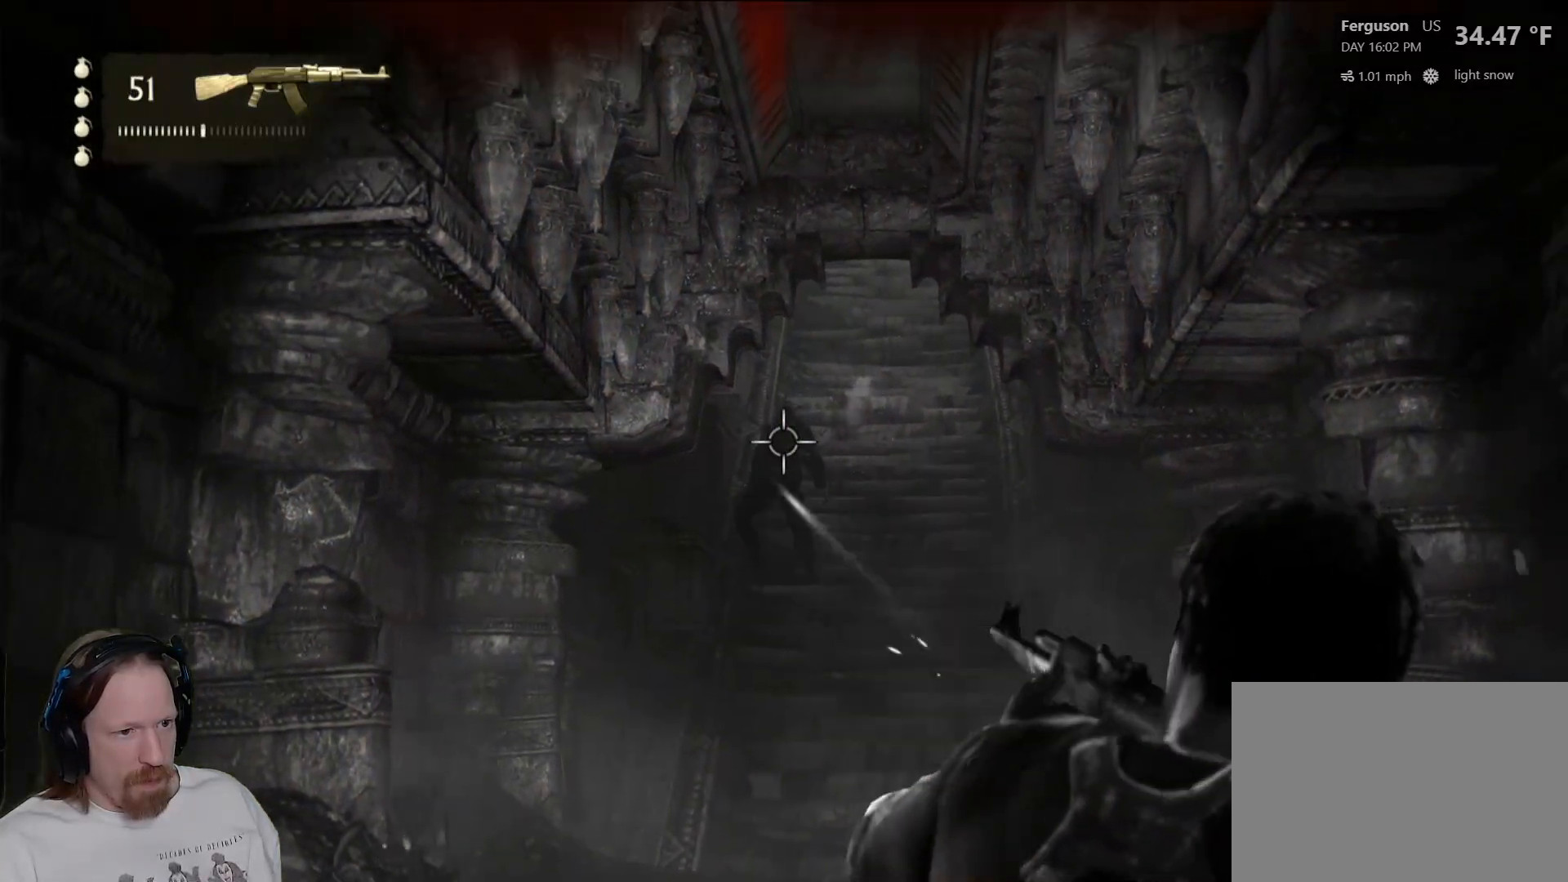
{"buttons": ["L2"], "left_stick": "center", "right_stick": "center", "events": [[200, "R2", "down"], [350, "R2", "up"]]}
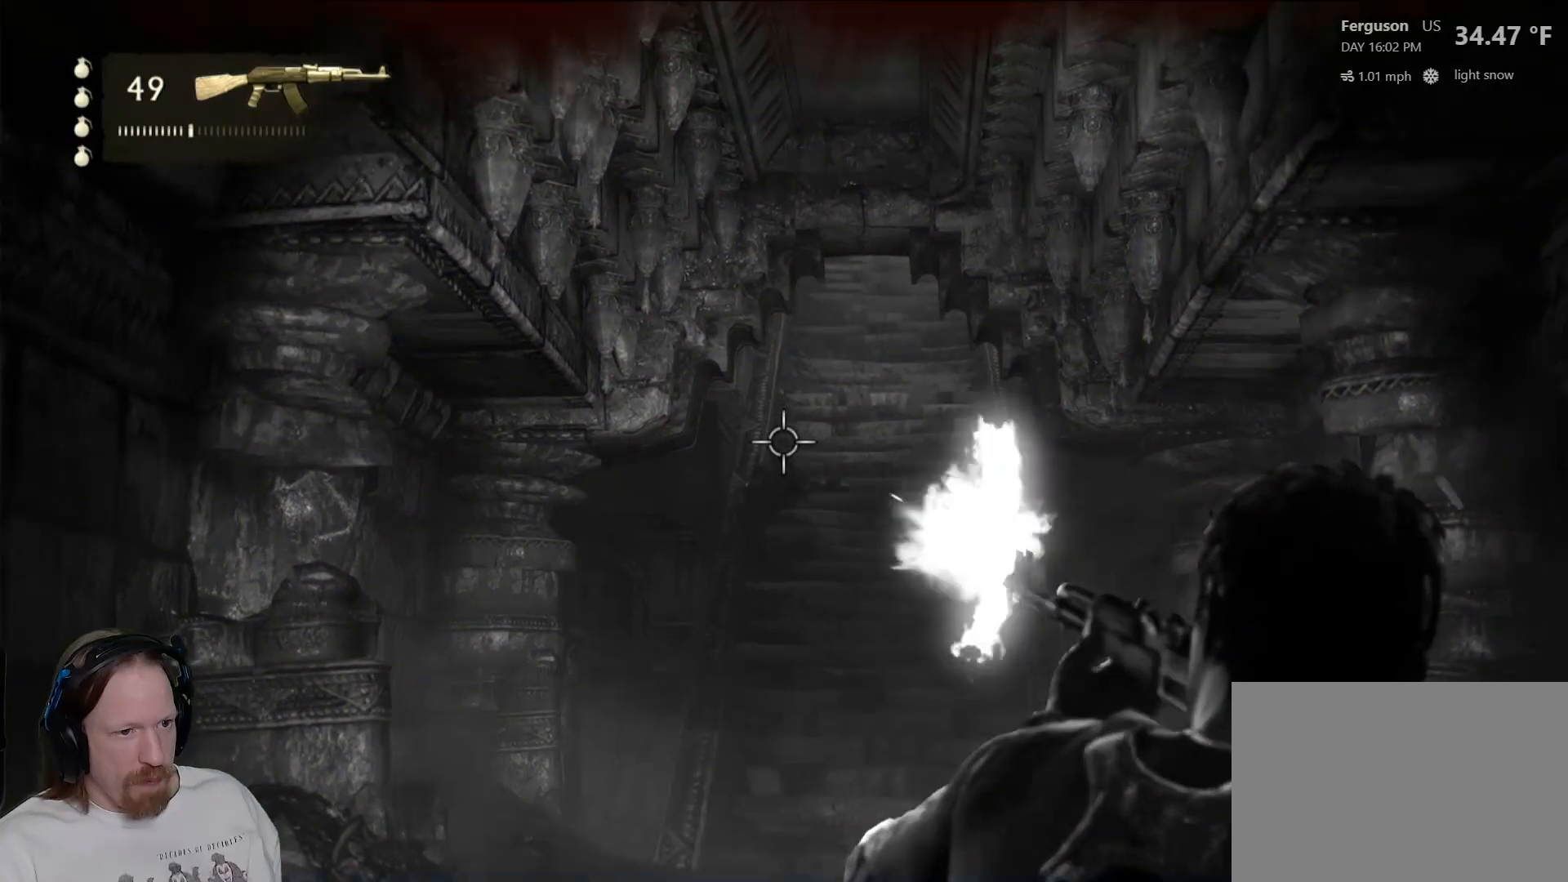
{"buttons": [], "left_stick": "up", "right_stick": "center", "events": [[67, "L2", "up"], [200, "left_stick", "up"], [350, "R1", "down"], [500, "R1", "up"]]}
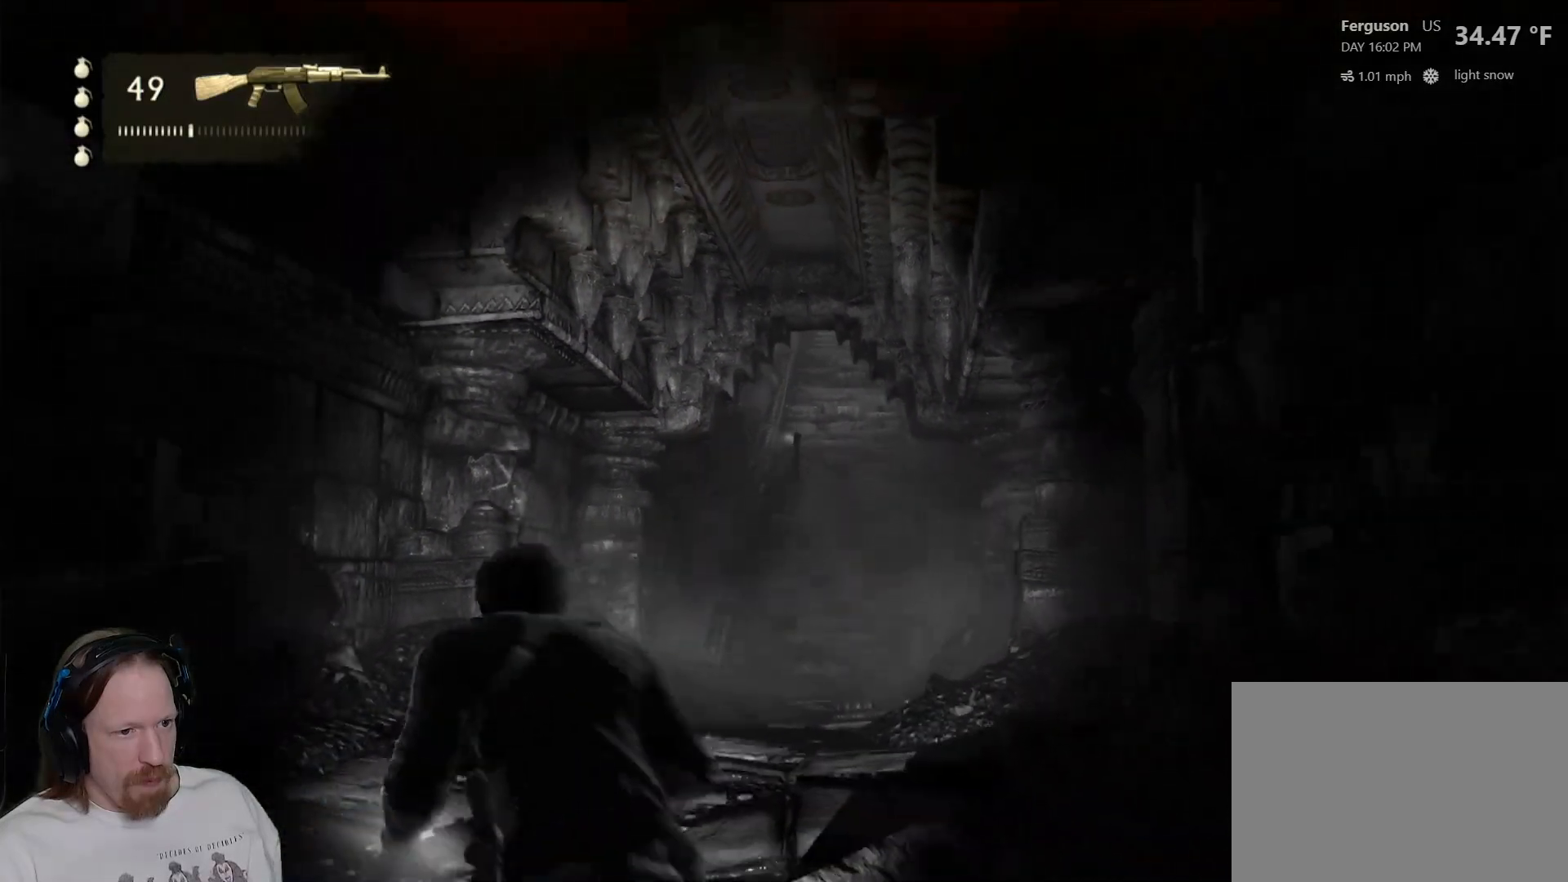
{"buttons": [], "left_stick": "up", "right_stick": "center", "events": [[133, "R1", "down"], [283, "R1", "up"]]}
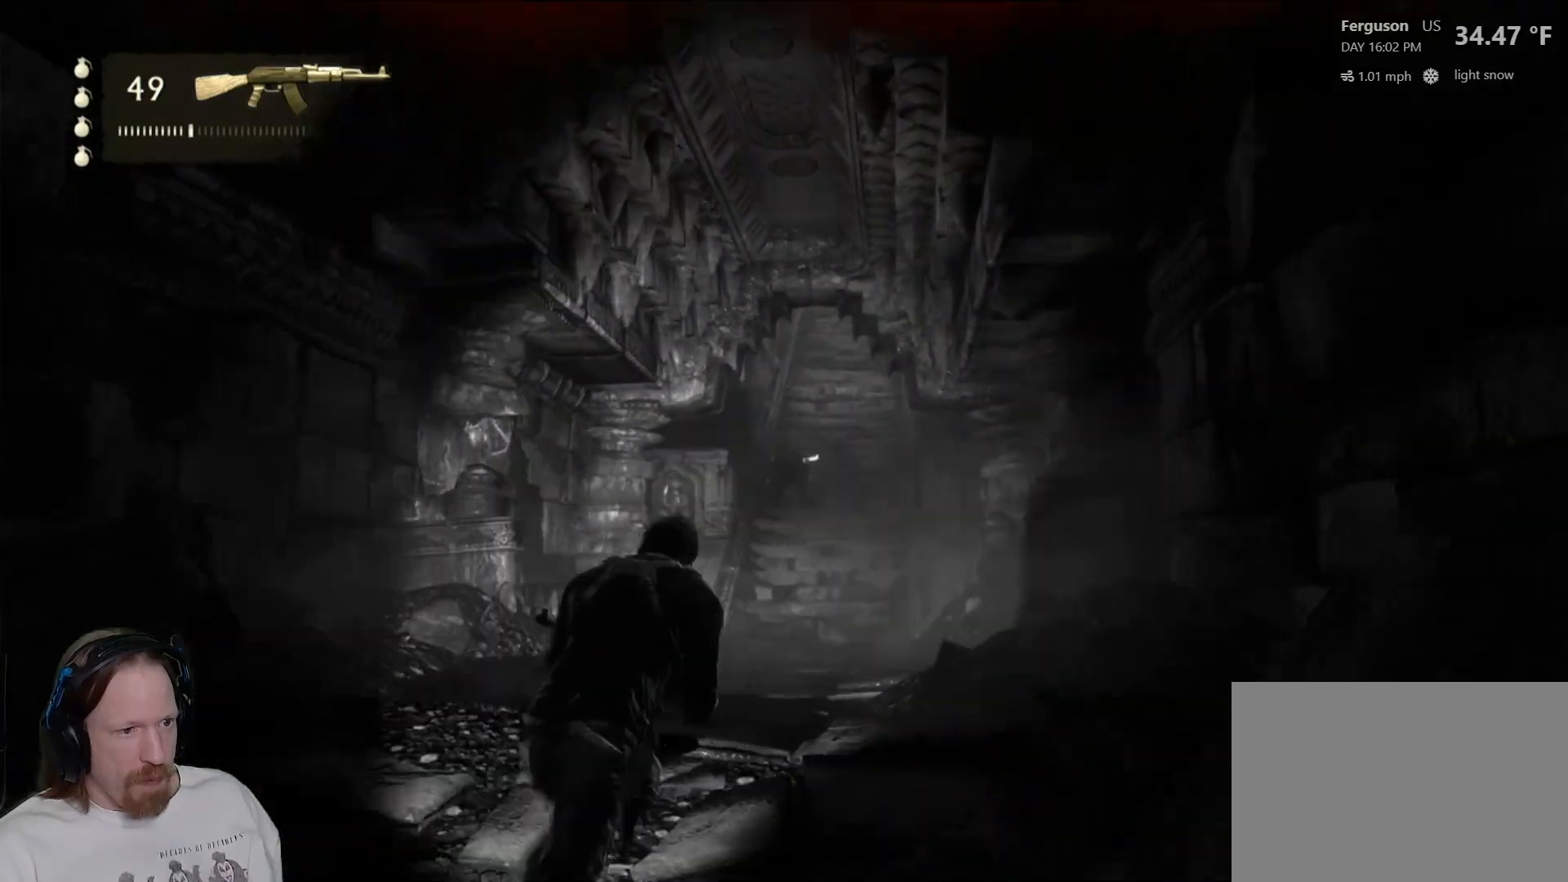
{"buttons": [], "left_stick": "up", "right_stick": "center", "events": [[17, "right_stick", "down-right"], [117, "right_stick", "up-right"], [200, "right_stick", "center"]]}
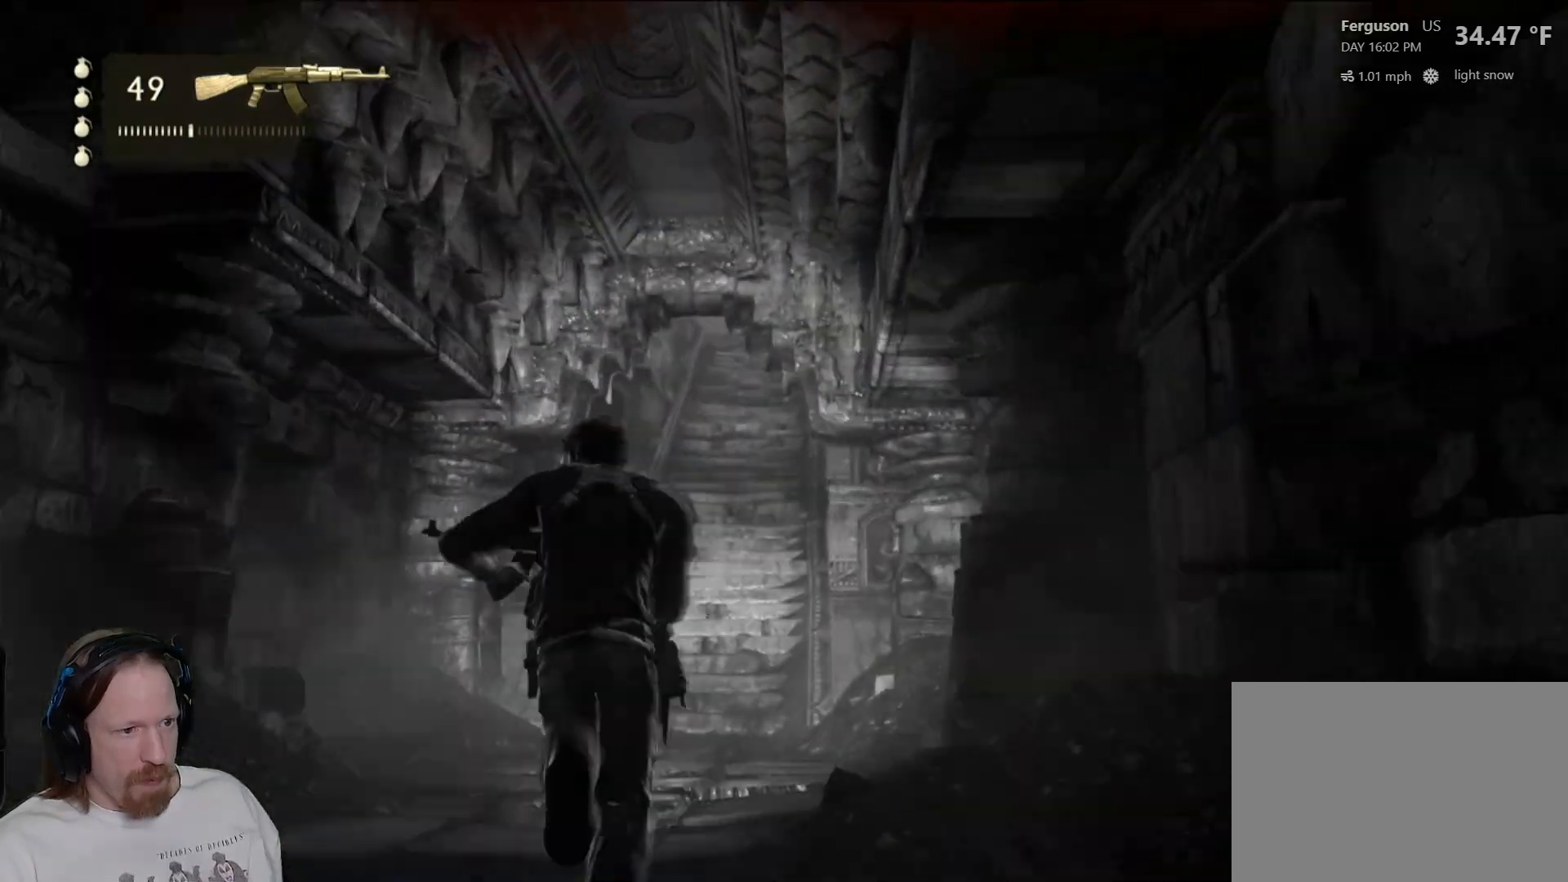
{"buttons": [], "left_stick": "up", "right_stick": "right", "events": [[33, "right_stick", "down-right"], [200, "right_stick", "center"], [417, "right_stick", "right"]]}
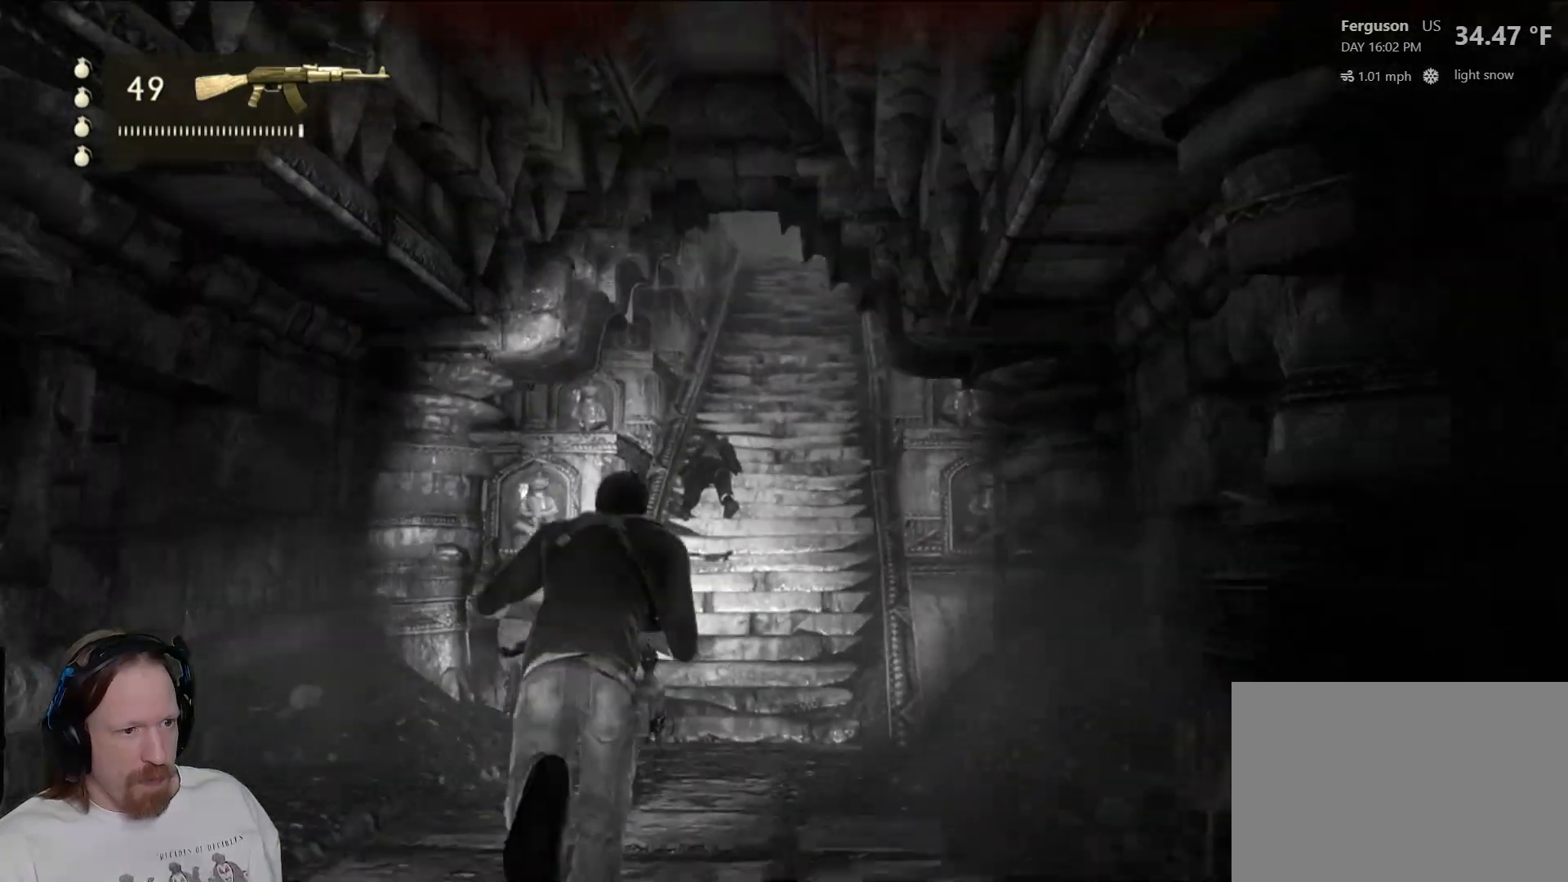
{"buttons": [], "left_stick": "up", "right_stick": "down", "events": [[67, "right_stick", "center"], [417, "right_stick", "down"]]}
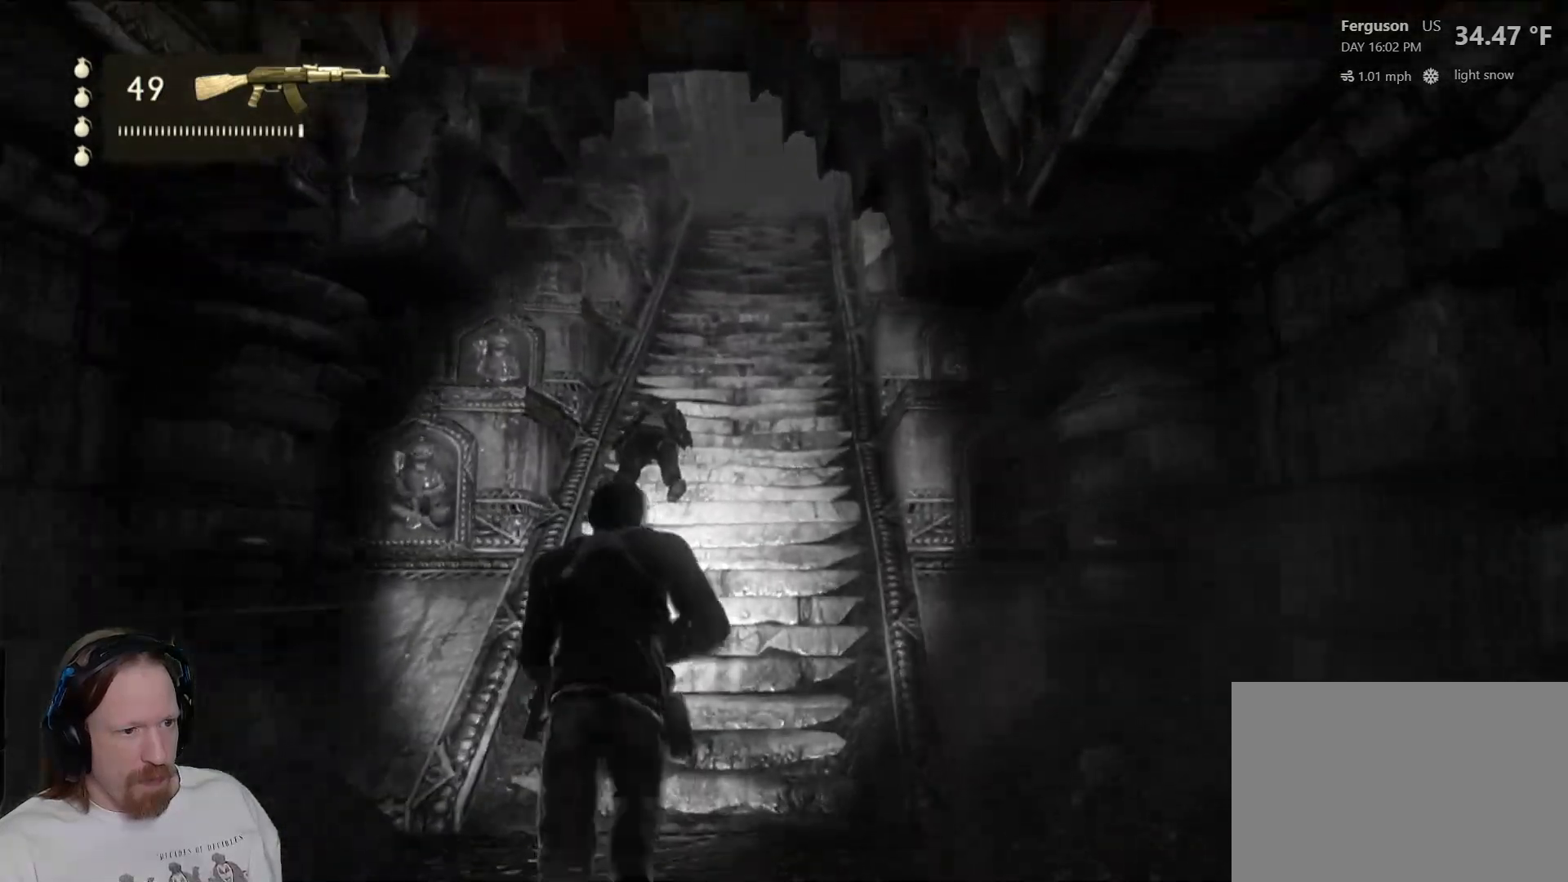
{"buttons": ["TRIANGLE"], "left_stick": "up", "right_stick": "center"}
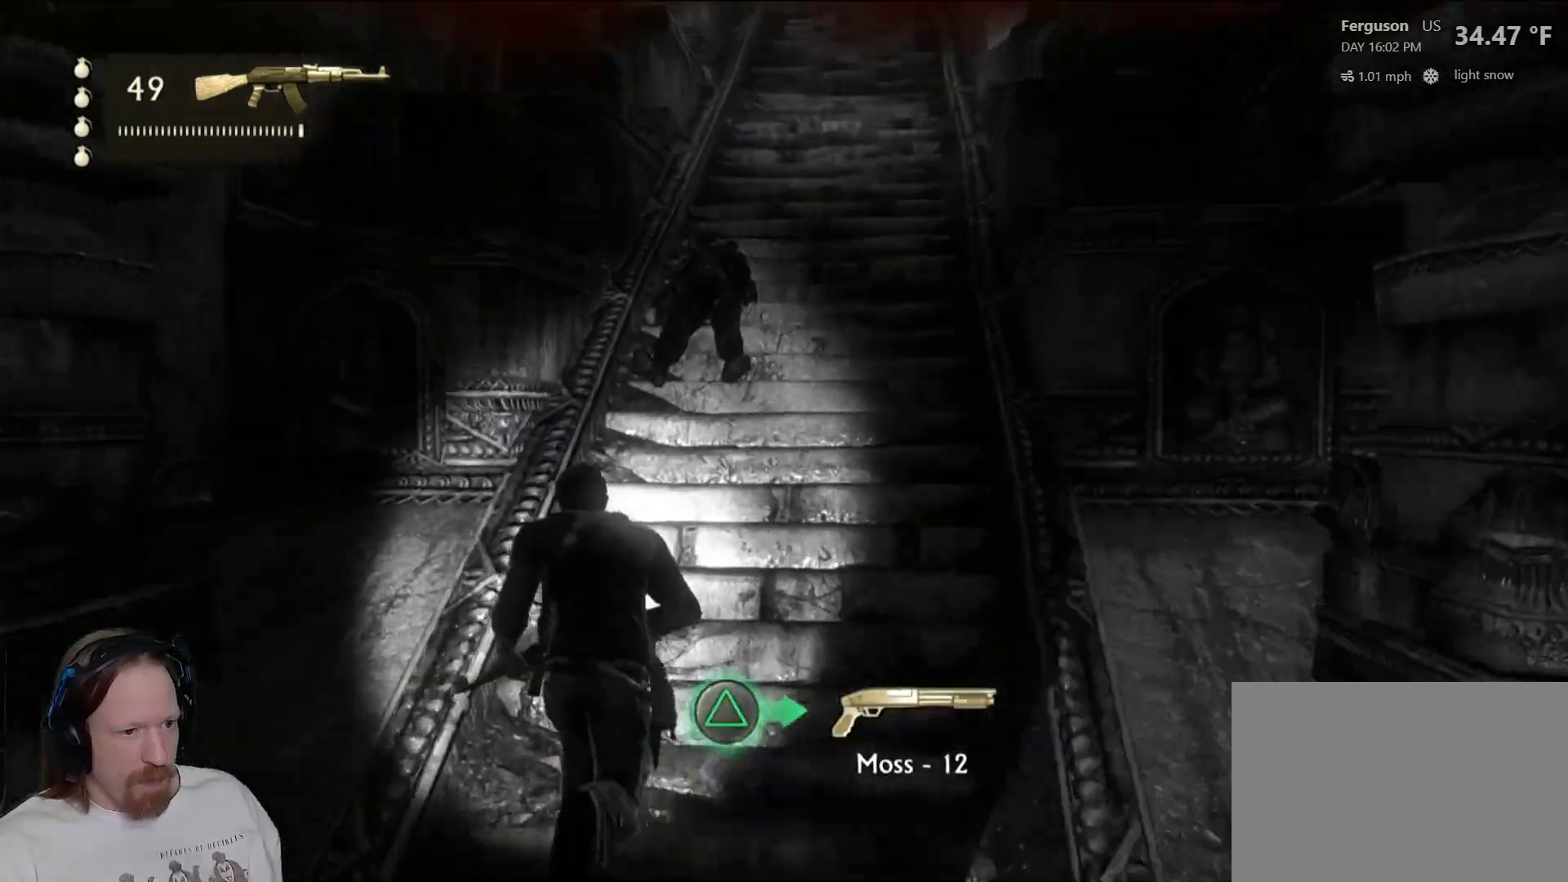
{"buttons": ["TRIANGLE"], "left_stick": "up", "right_stick": "center", "events": [[33, "TRIANGLE", "up"], [500, "TRIANGLE", "down"]]}
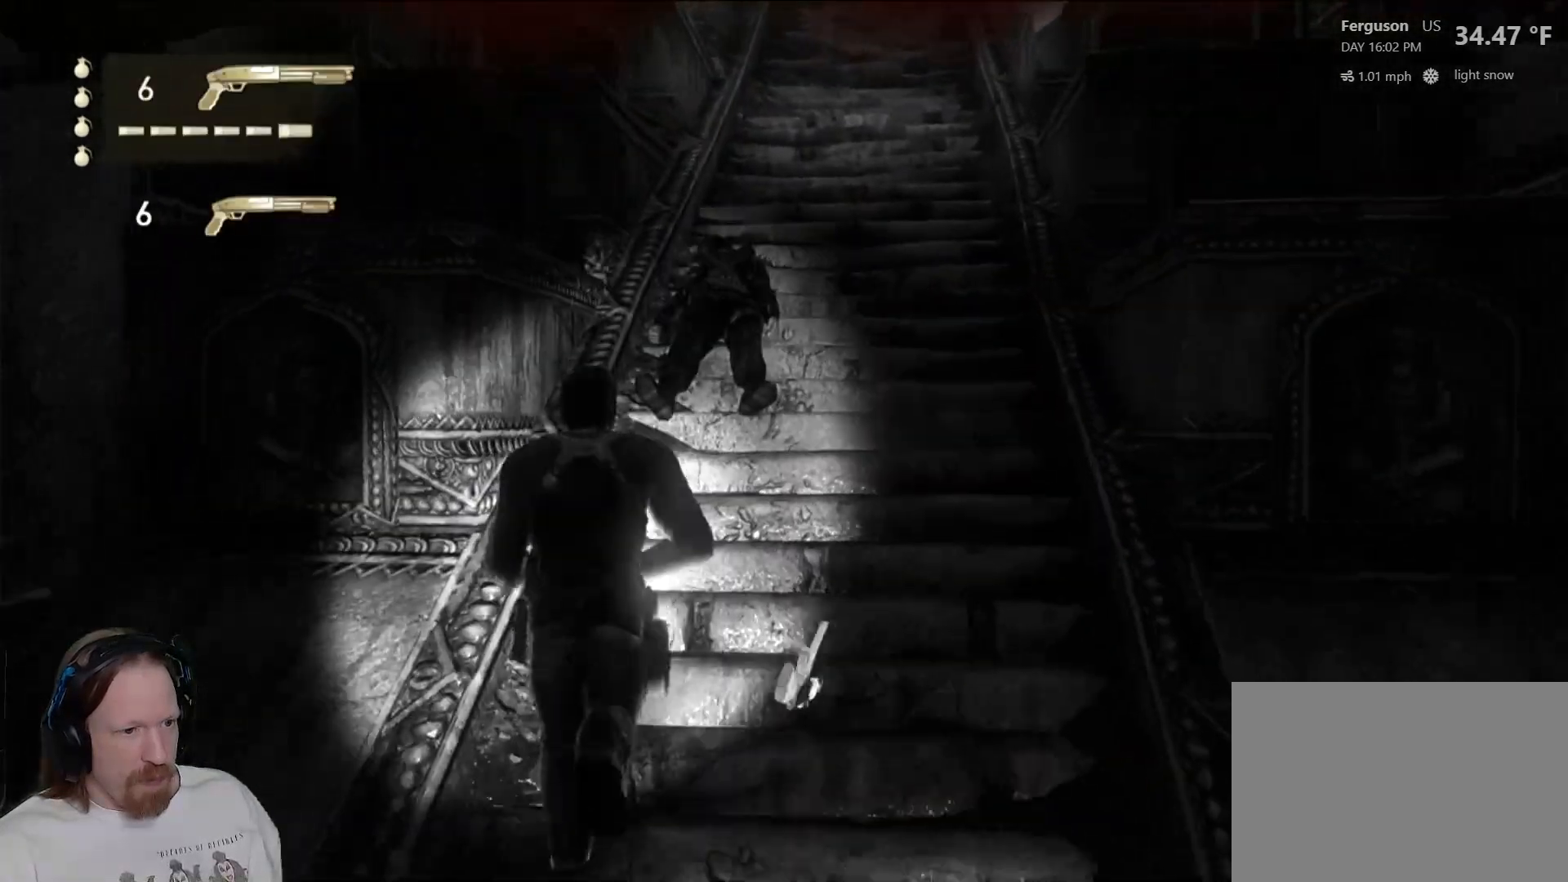
{"buttons": ["TRIANGLE"], "left_stick": "down", "right_stick": "center", "events": [[150, "TRIANGLE", "up"], [183, "left_stick", "down-right"], [350, "TRIANGLE", "down"], [400, "left_stick", "down"]]}
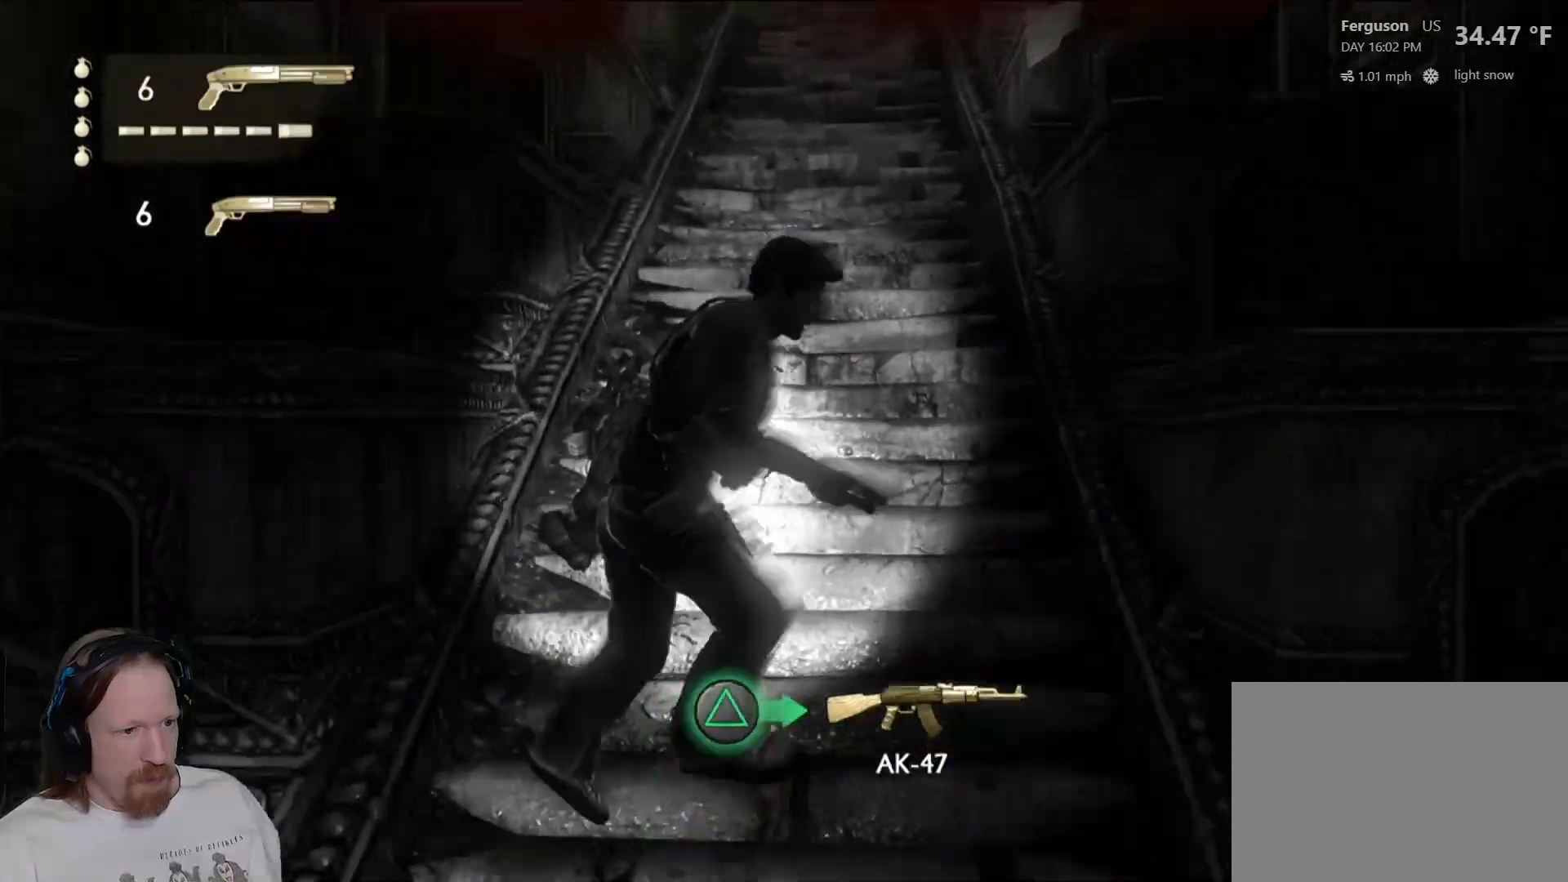
{"buttons": [], "left_stick": "up", "right_stick": "center", "events": [[17, "TRIANGLE", "up"], [150, "TRIANGLE", "down"], [283, "TRIANGLE", "up"], [300, "left_stick", "up"]]}
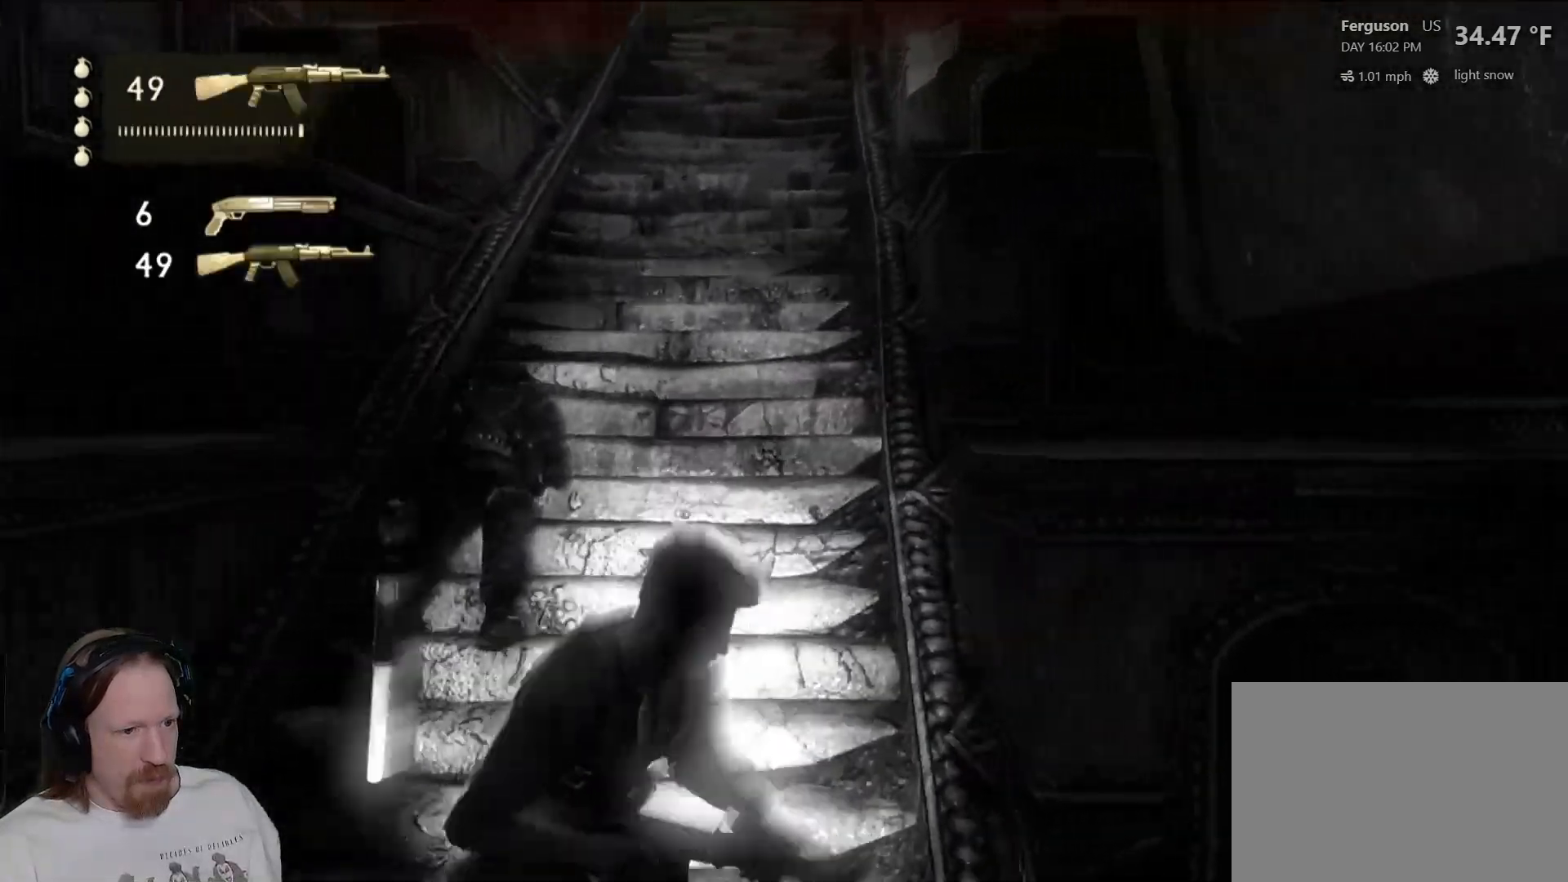
{"buttons": [], "left_stick": "up", "right_stick": "center", "events": [[150, "right_stick", "up"], [400, "right_stick", "center"]]}
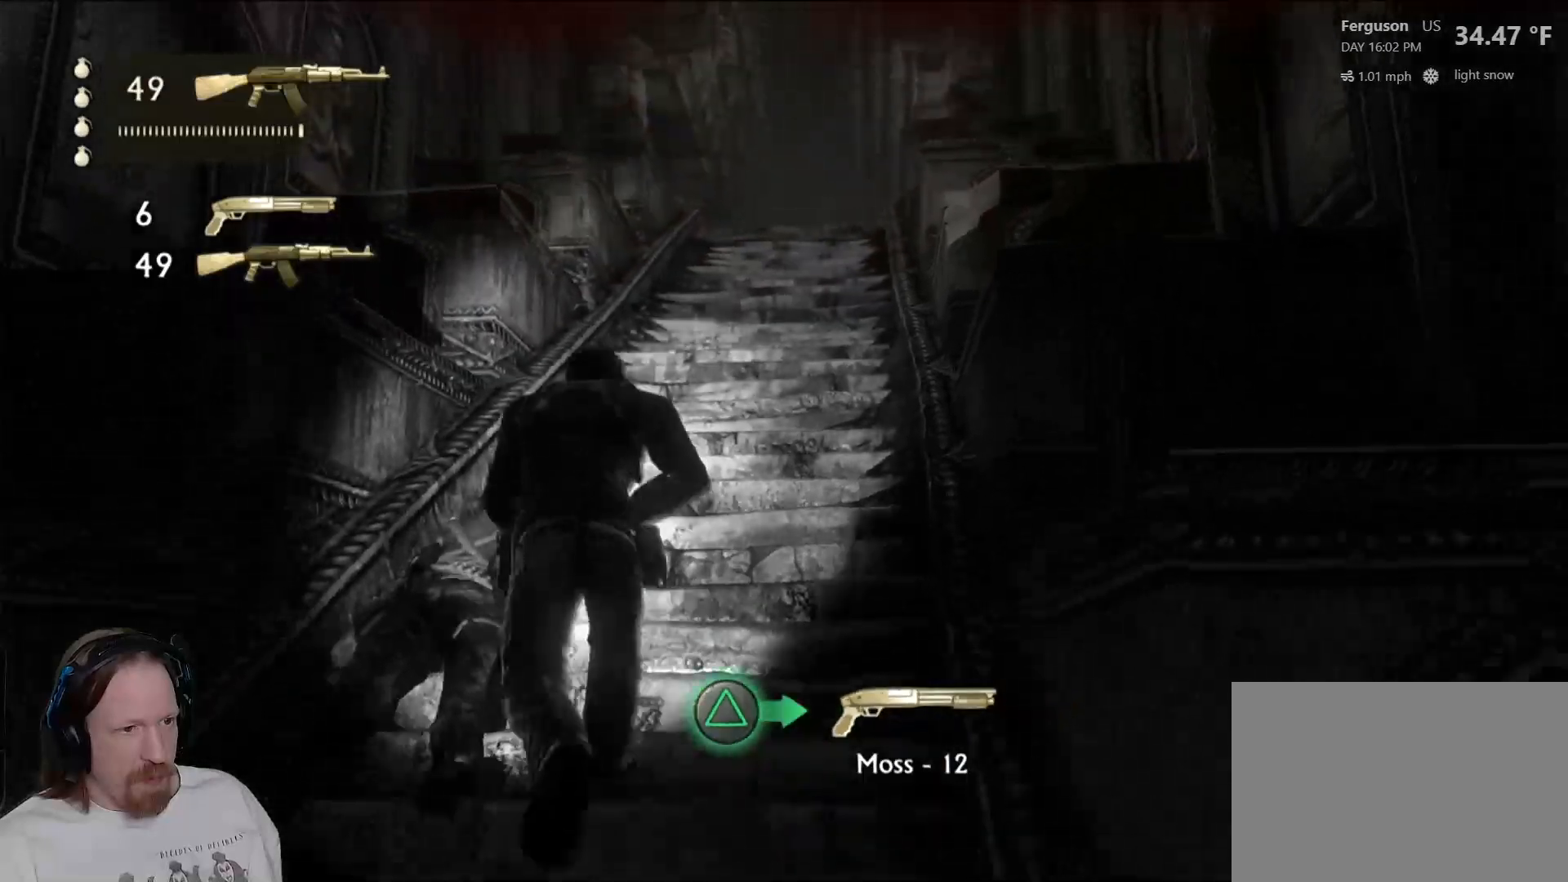
{"buttons": [], "left_stick": "down", "right_stick": "right", "events": [[250, "right_stick", "right"], [333, "left_stick", "down"]]}
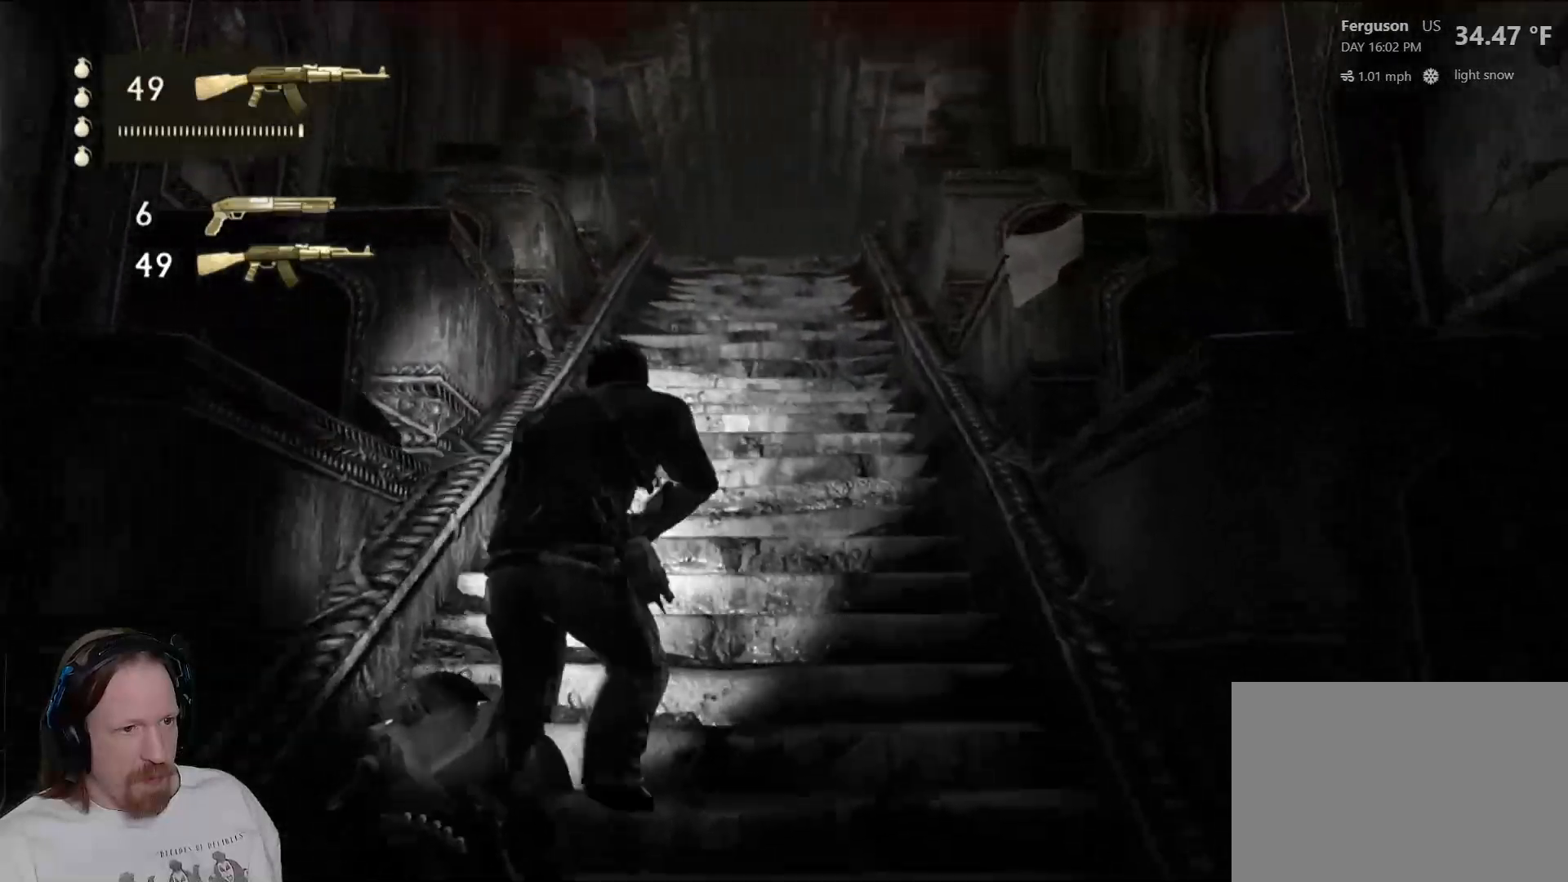
{"buttons": [], "left_stick": "right", "right_stick": "down-right", "events": [[250, "left_stick", "down-right"], [400, "left_stick", "right"], [400, "right_stick", "down-right"]]}
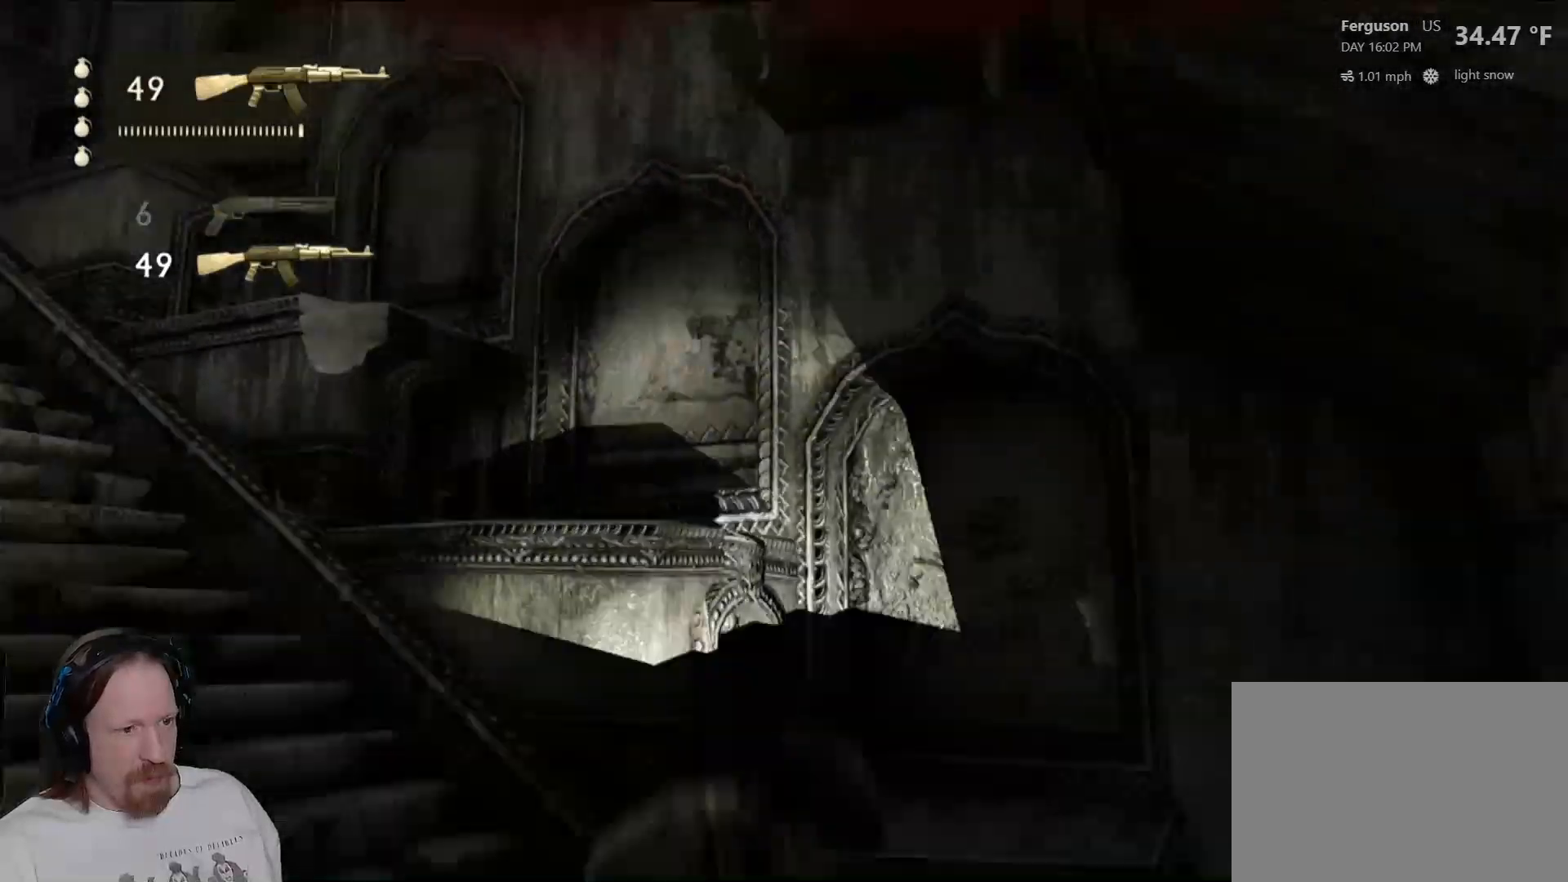
{"buttons": [], "left_stick": "up-right", "right_stick": "down-right", "events": [[167, "left_stick", "up-right"]]}